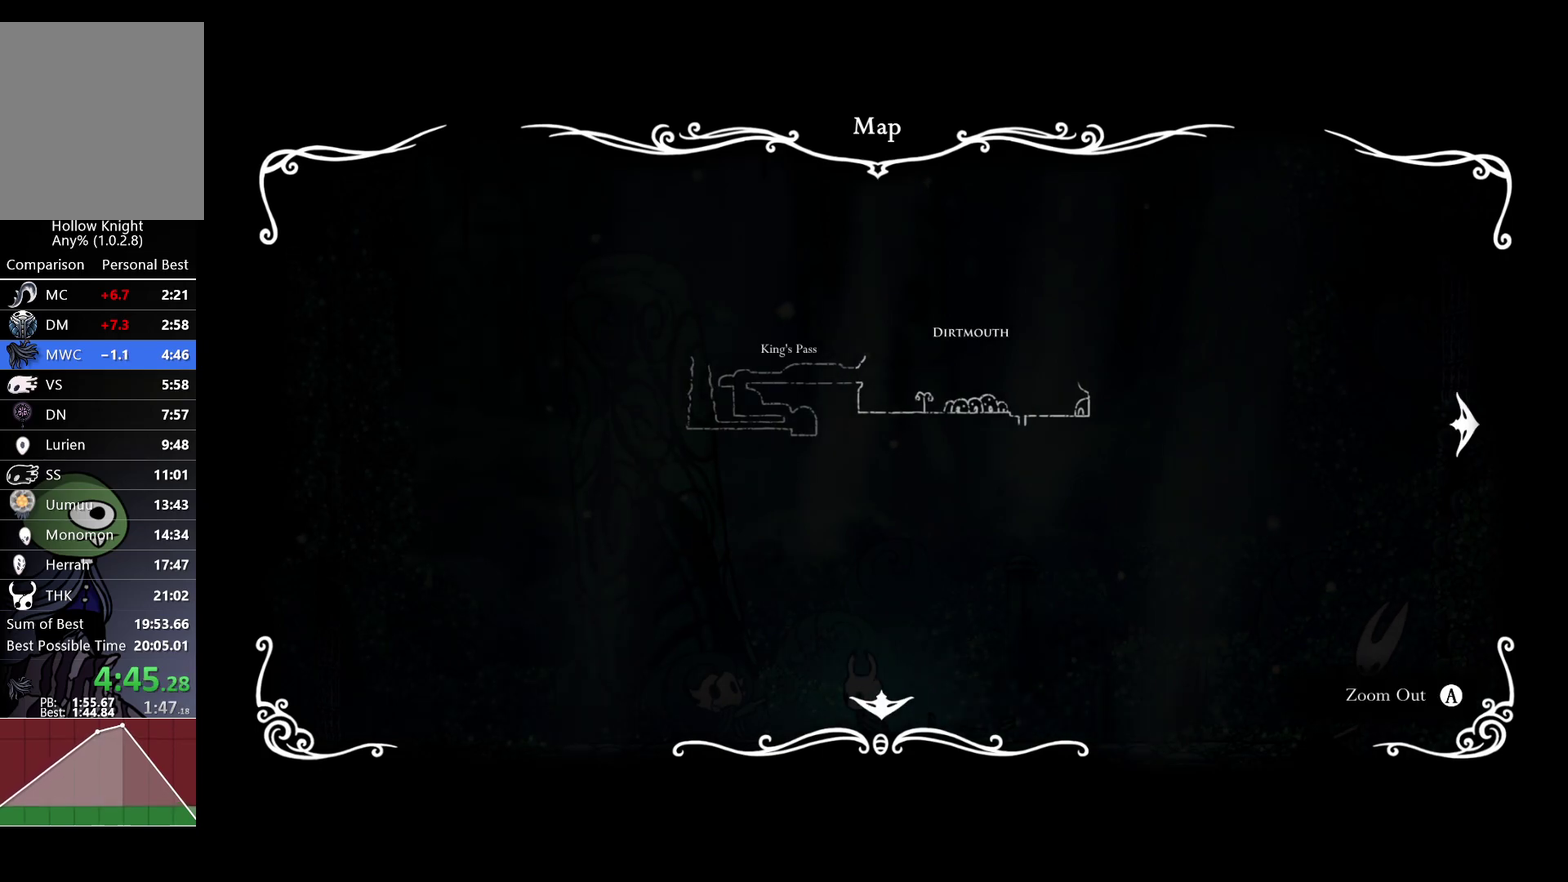
Gameplay with a controller (Xbox layout); each line is a JSON object with the inputs held at the frame after it. "events" lists button and stick changes between this image and that frame as [ms after this image, input, new state], when the widget could be followed in between.
{"buttons": [], "left_stick": "center", "right_stick": "center"}
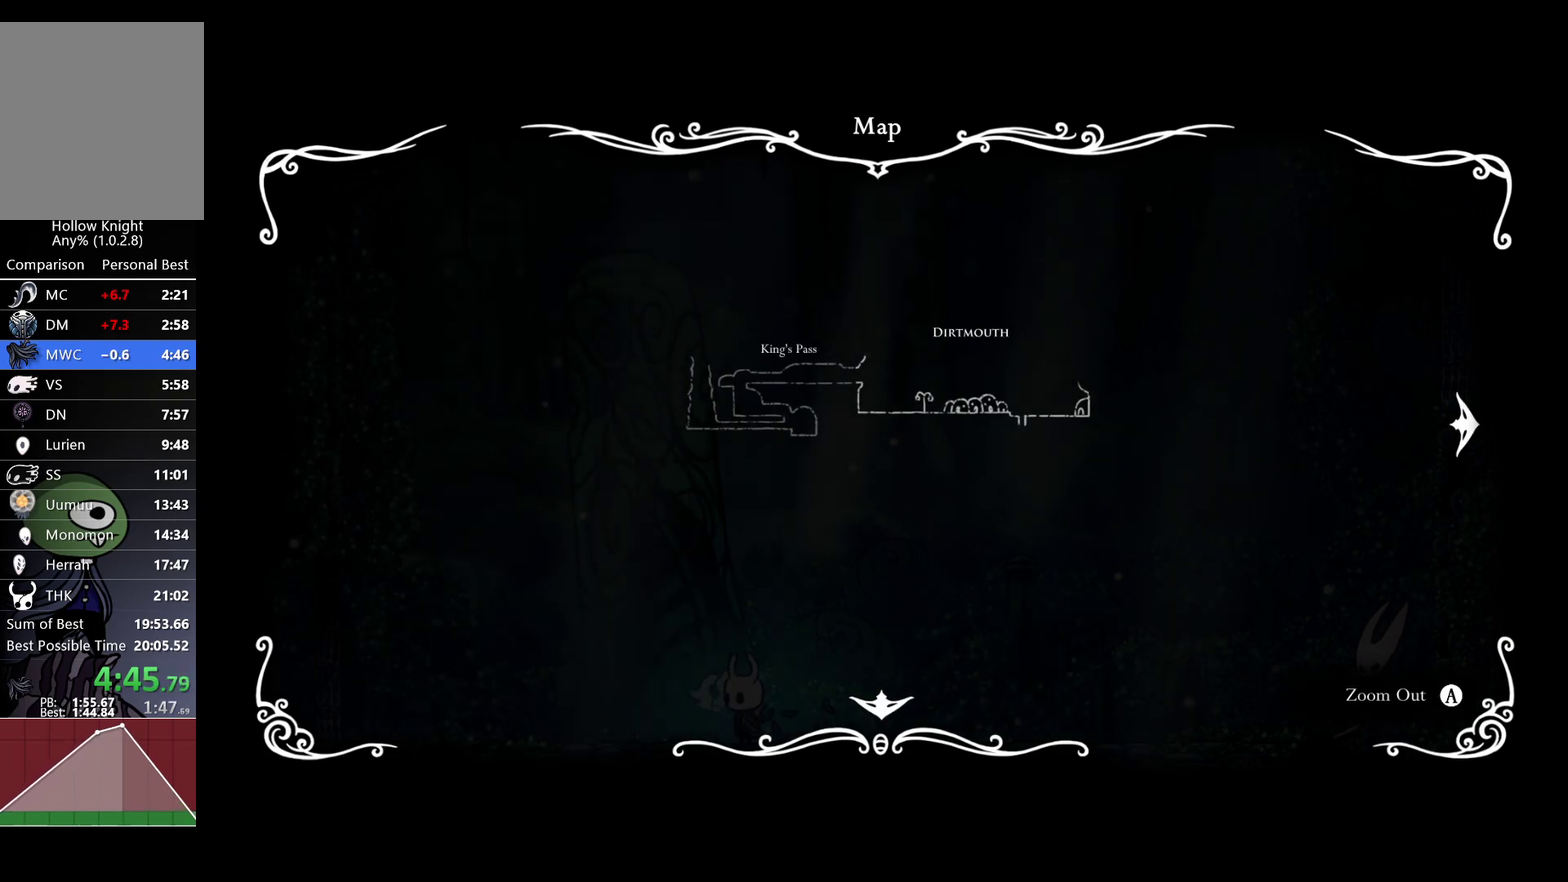
{"buttons": [], "left_stick": "center", "right_stick": "center", "events": []}
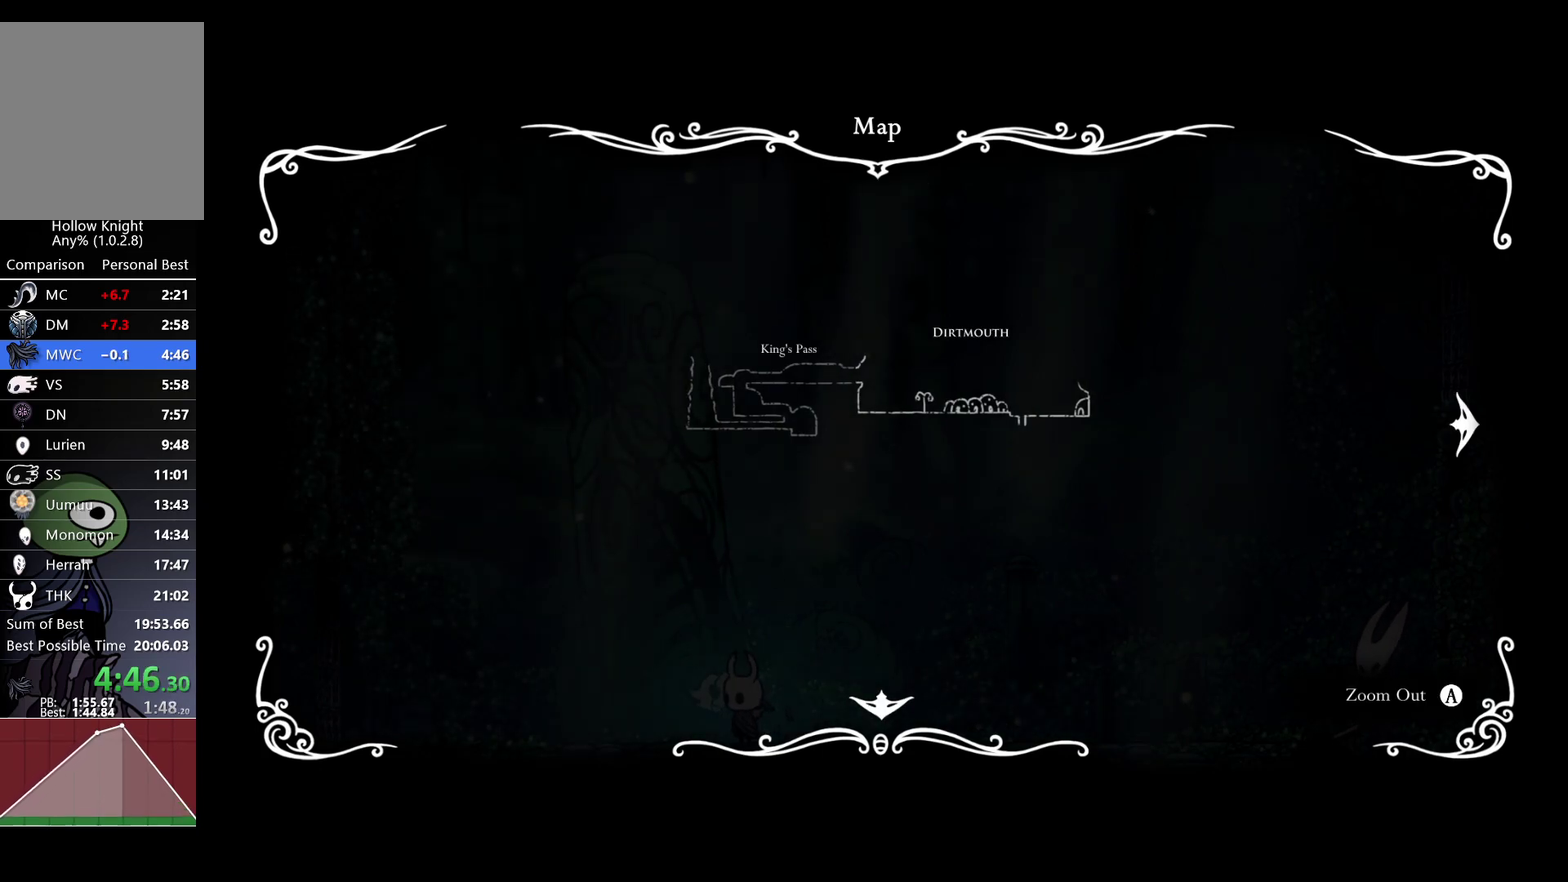
{"buttons": [], "left_stick": "center", "right_stick": "center", "events": []}
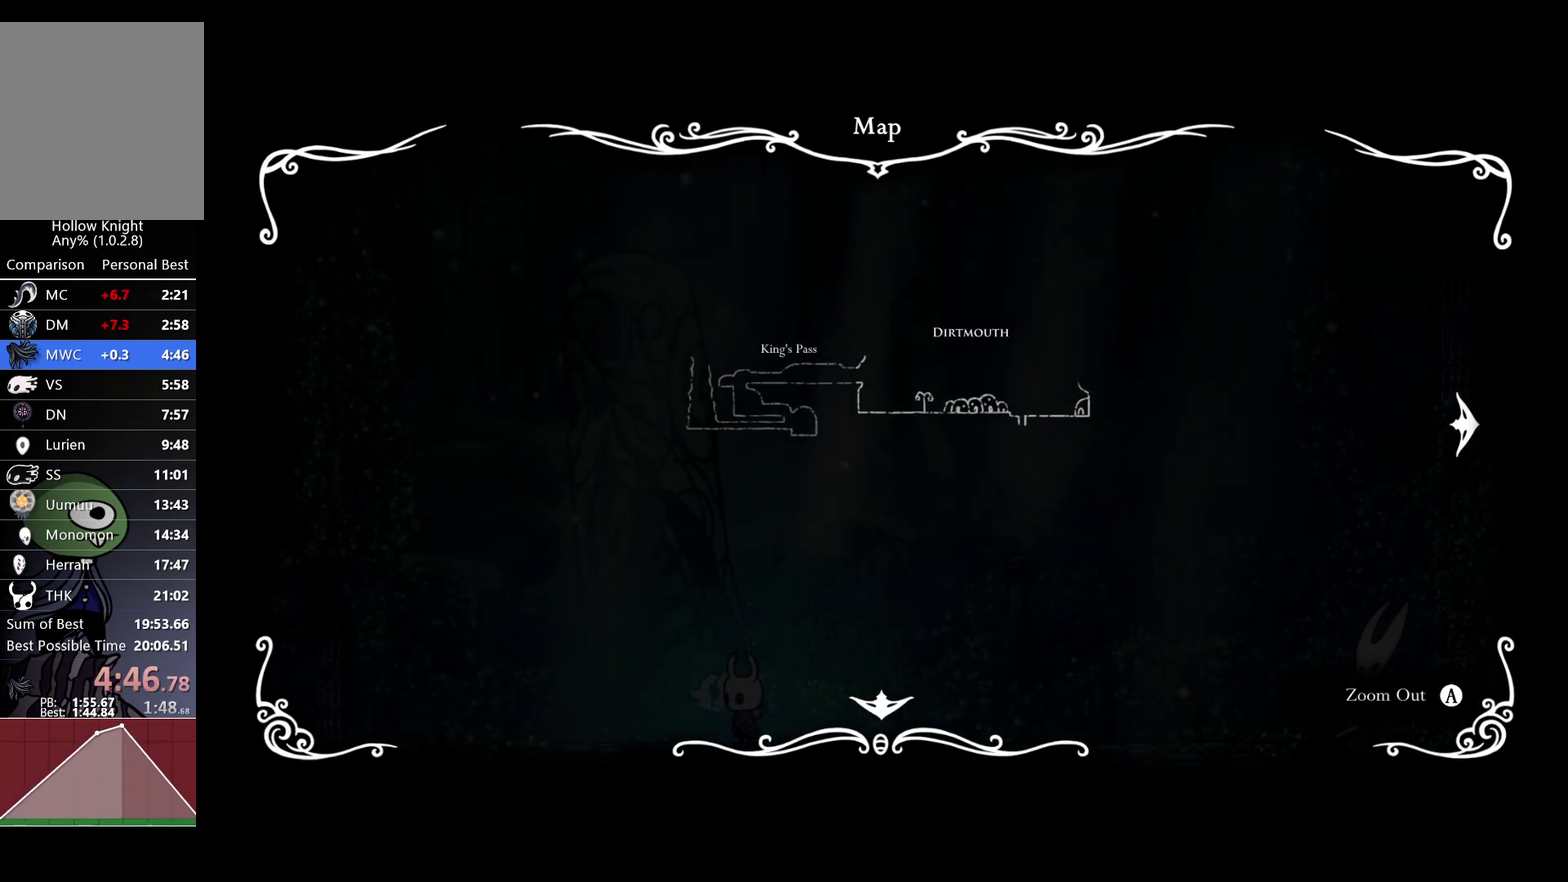
{"buttons": [], "left_stick": "center", "right_stick": "center", "events": []}
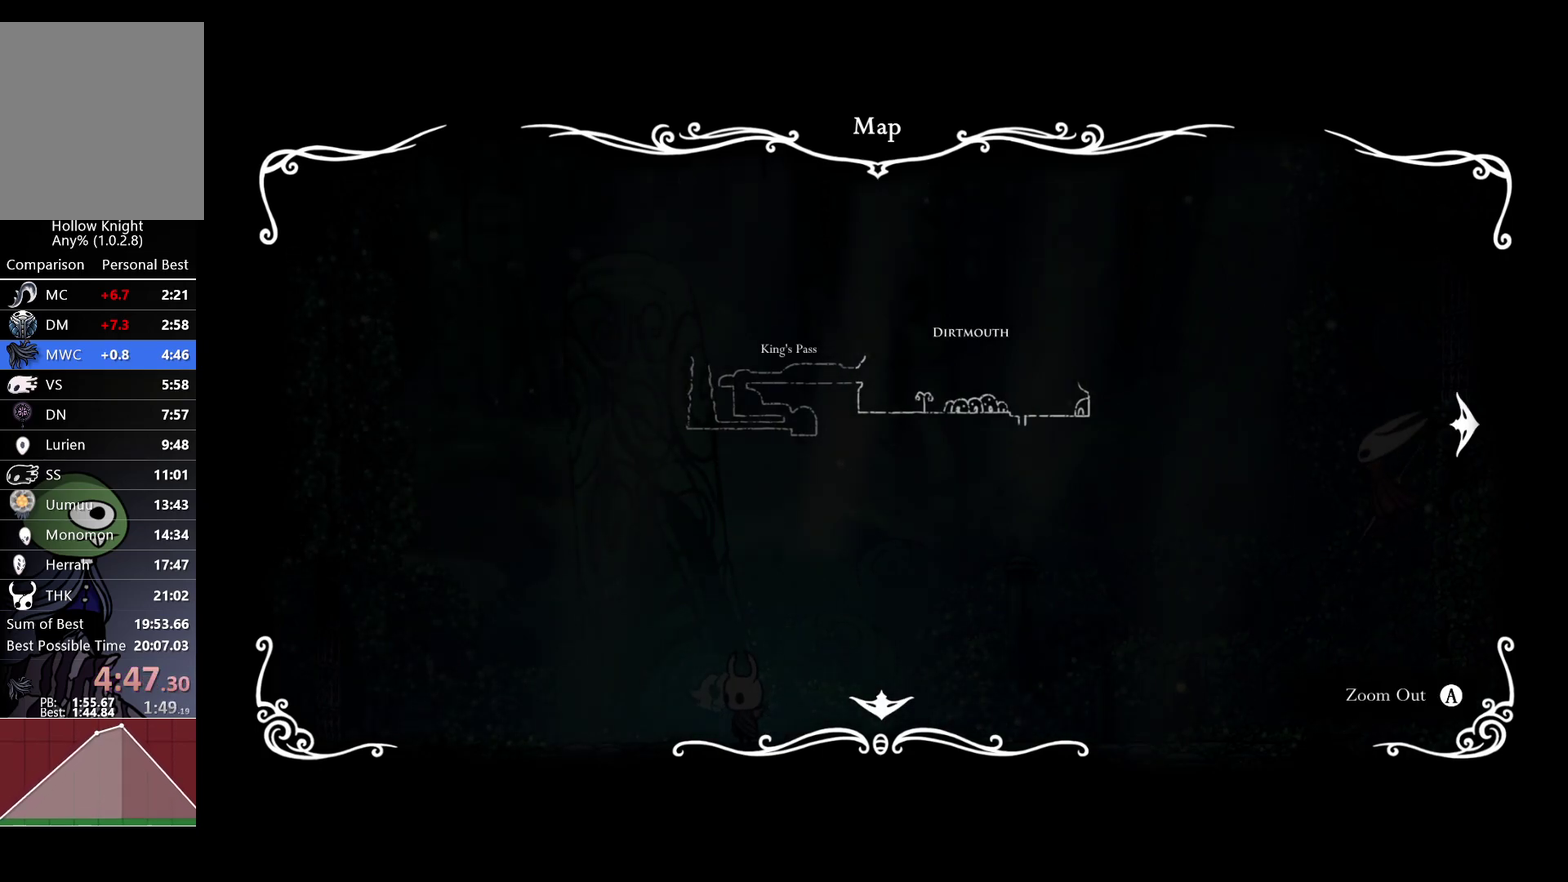
{"buttons": [], "left_stick": "center", "right_stick": "center", "events": []}
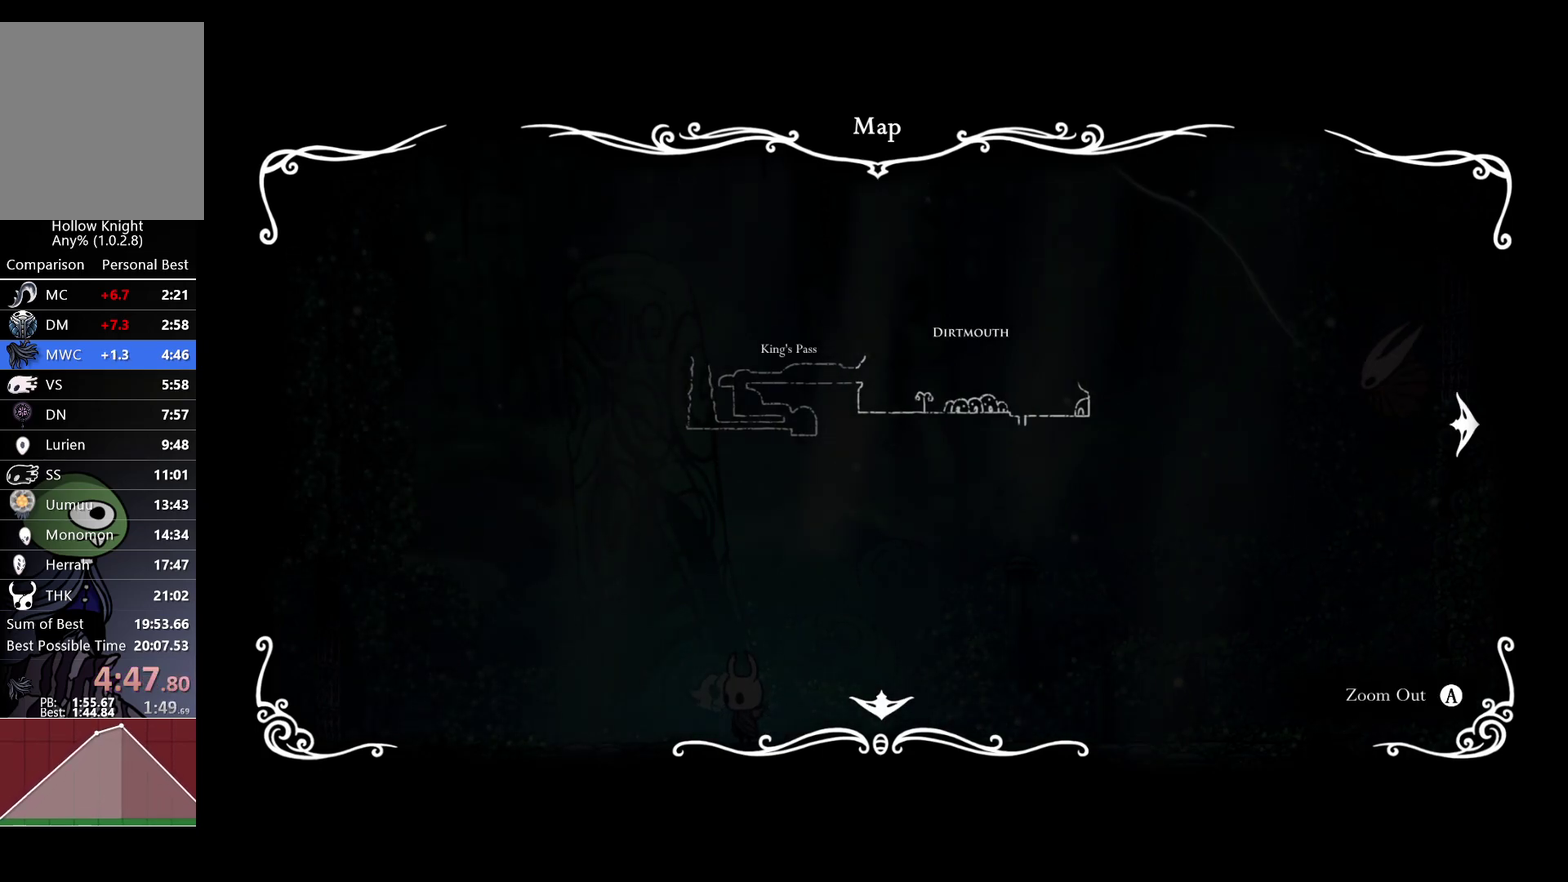
{"buttons": [], "left_stick": "center", "right_stick": "center", "events": []}
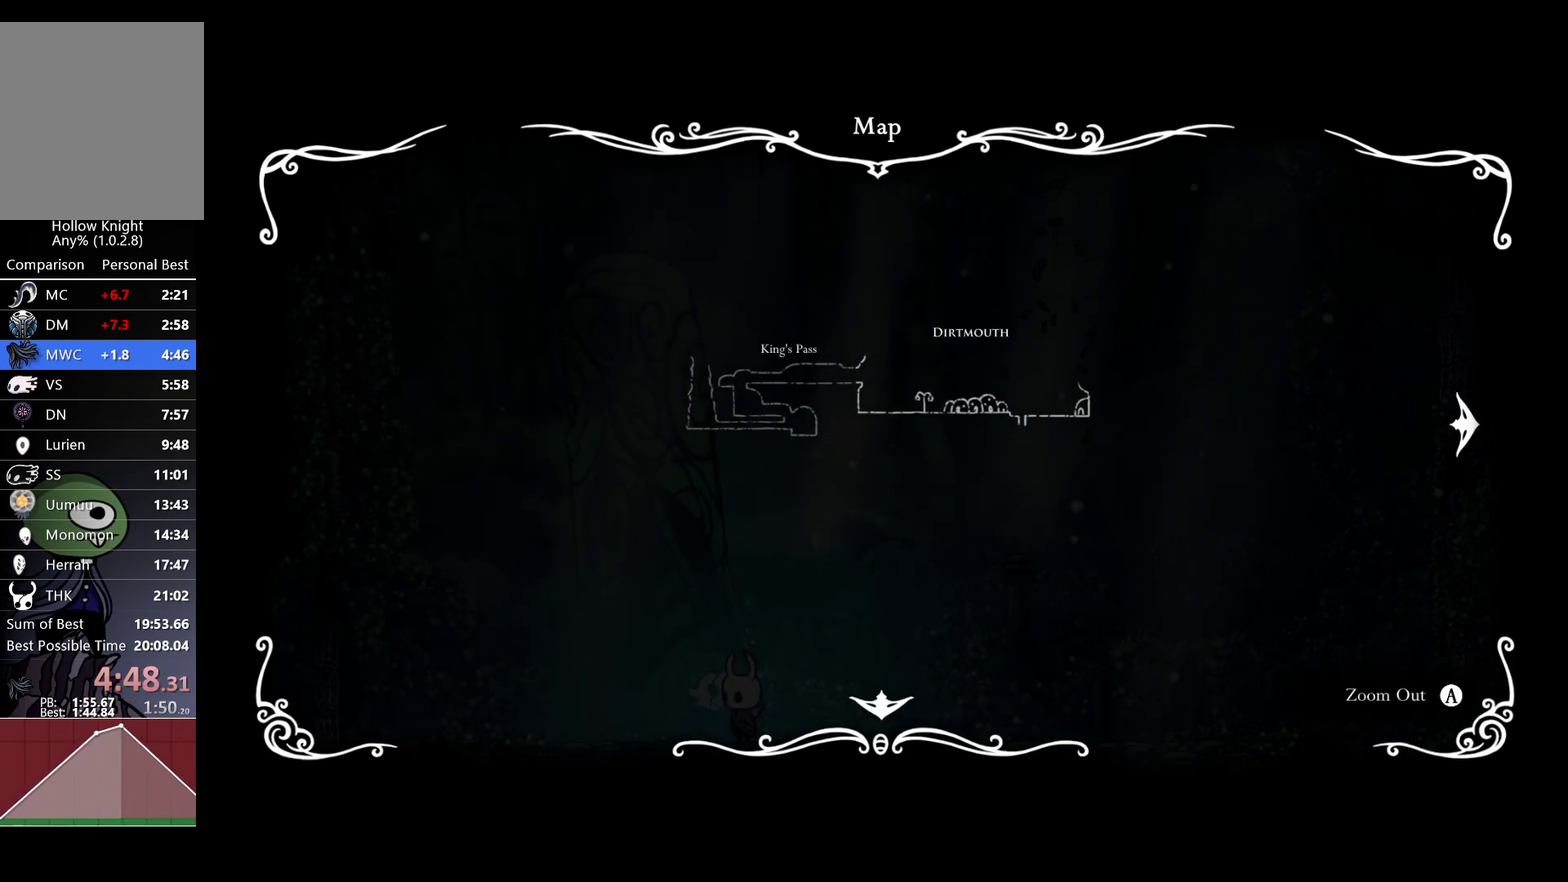
{"buttons": [], "left_stick": "center", "right_stick": "center", "events": []}
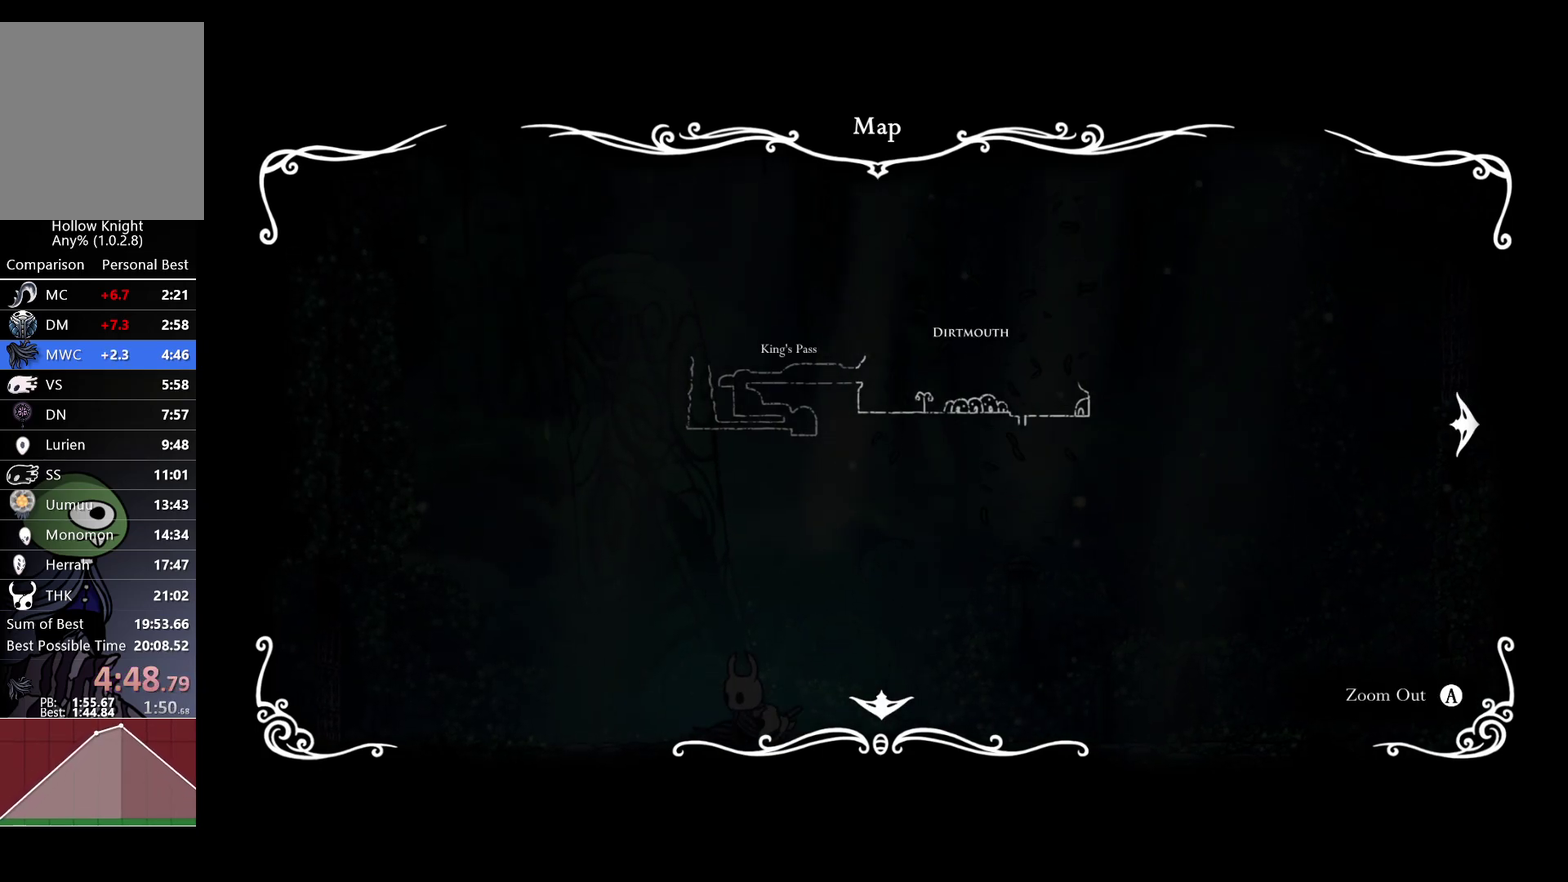
{"buttons": ["DPAD_UP"], "left_stick": "center", "right_stick": "center", "events": [[167, "DPAD_UP", "down"], [267, "DPAD_UP", "up"], [500, "DPAD_UP", "down"]]}
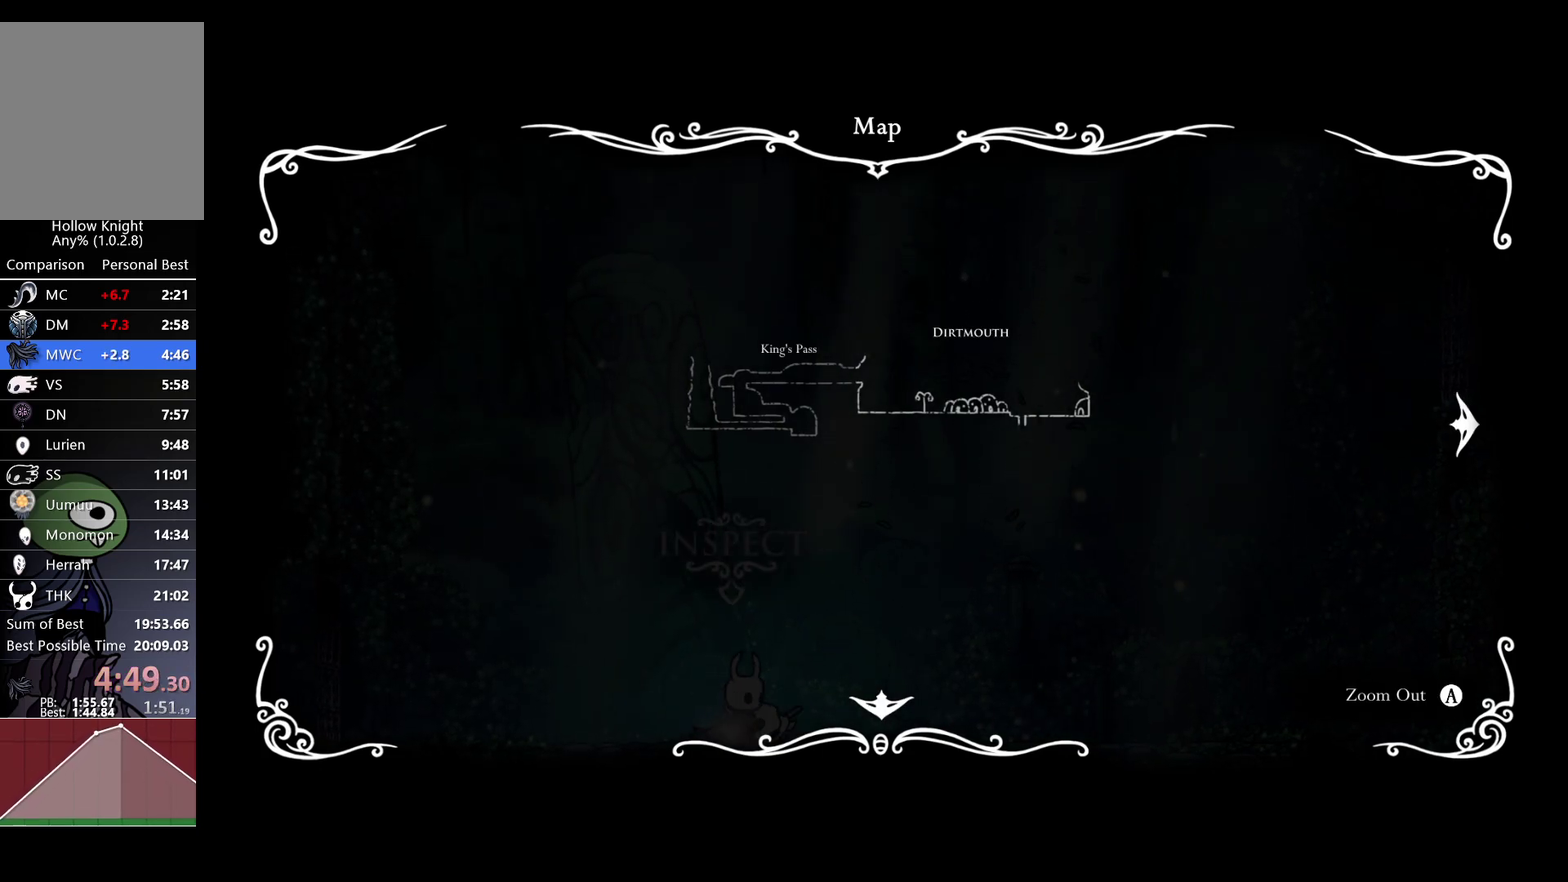
{"buttons": [], "left_stick": "center", "right_stick": "center", "events": [[83, "DPAD_UP", "up"], [367, "SELECT", "down"], [500, "SELECT", "up"]]}
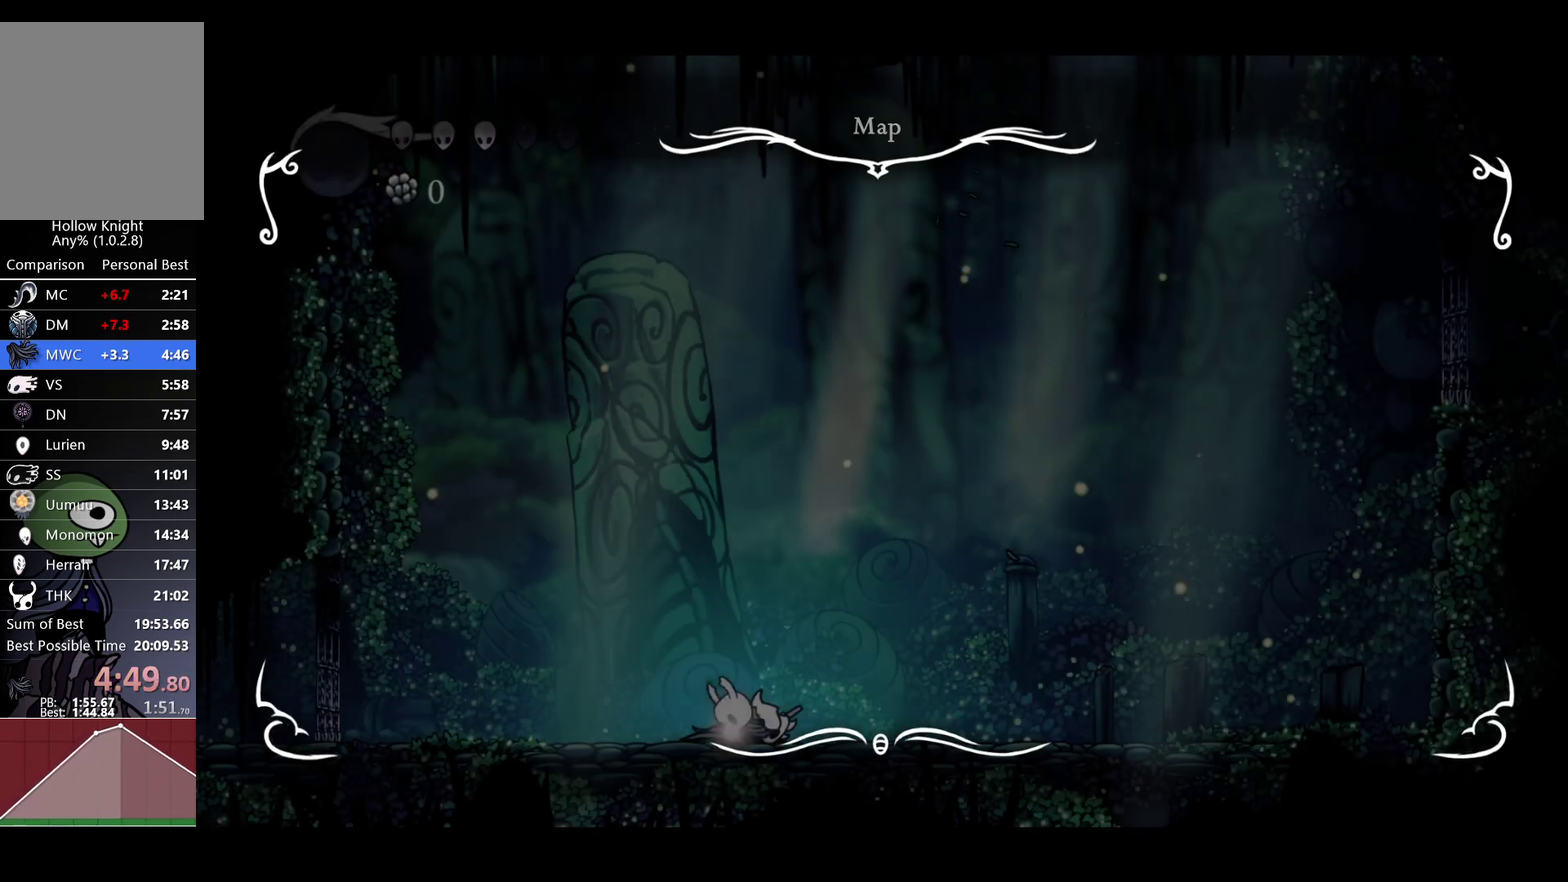
{"buttons": [], "left_stick": "center", "right_stick": "center", "events": []}
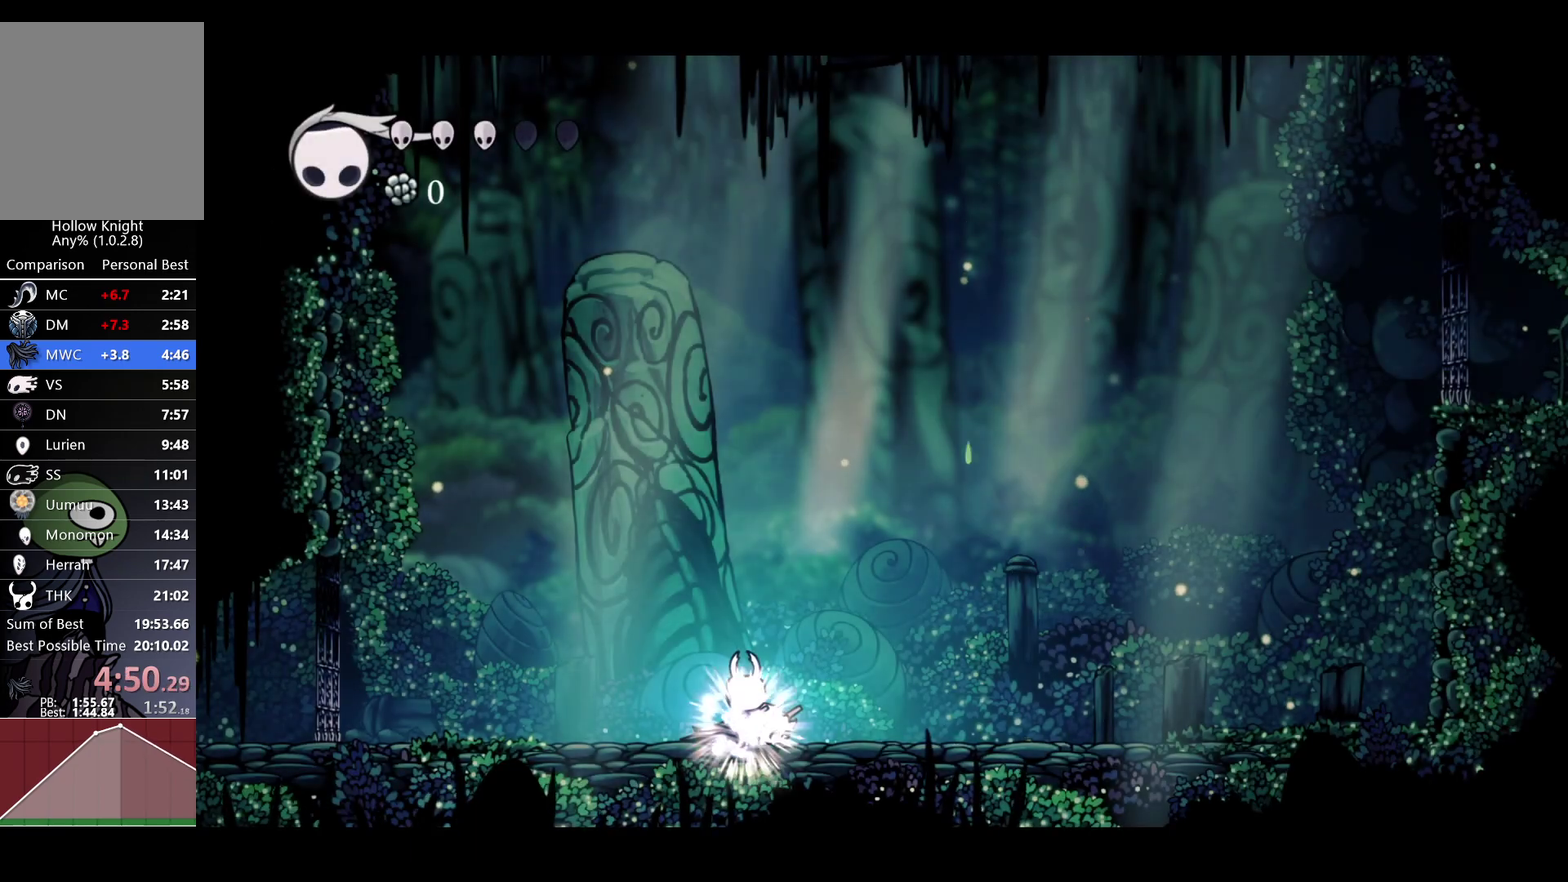
{"buttons": [], "left_stick": "center", "right_stick": "center", "events": []}
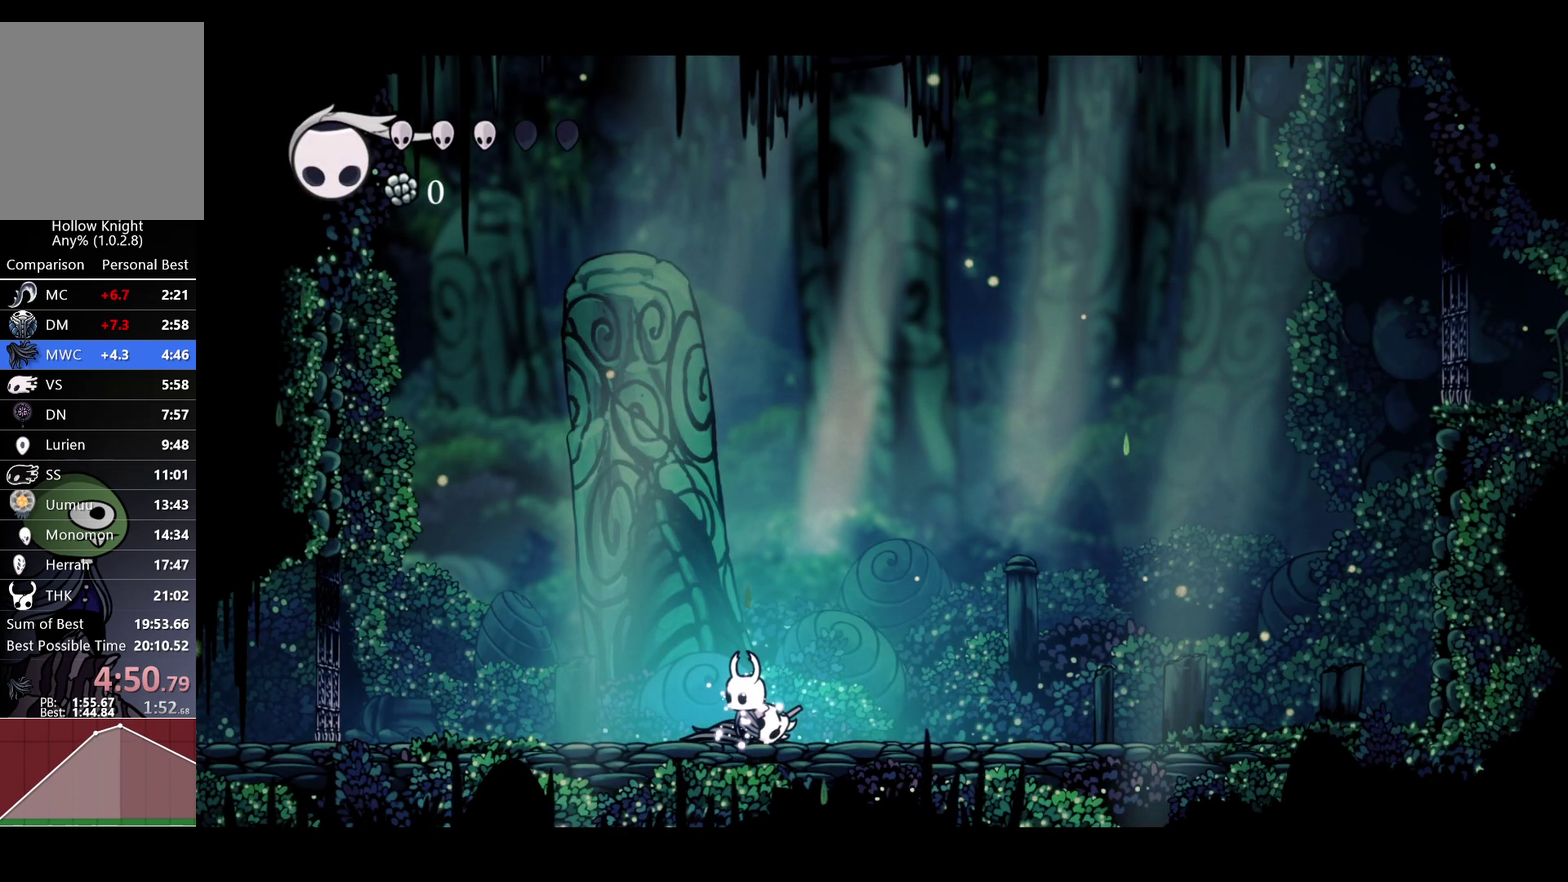
{"buttons": [], "left_stick": "center", "right_stick": "center", "events": []}
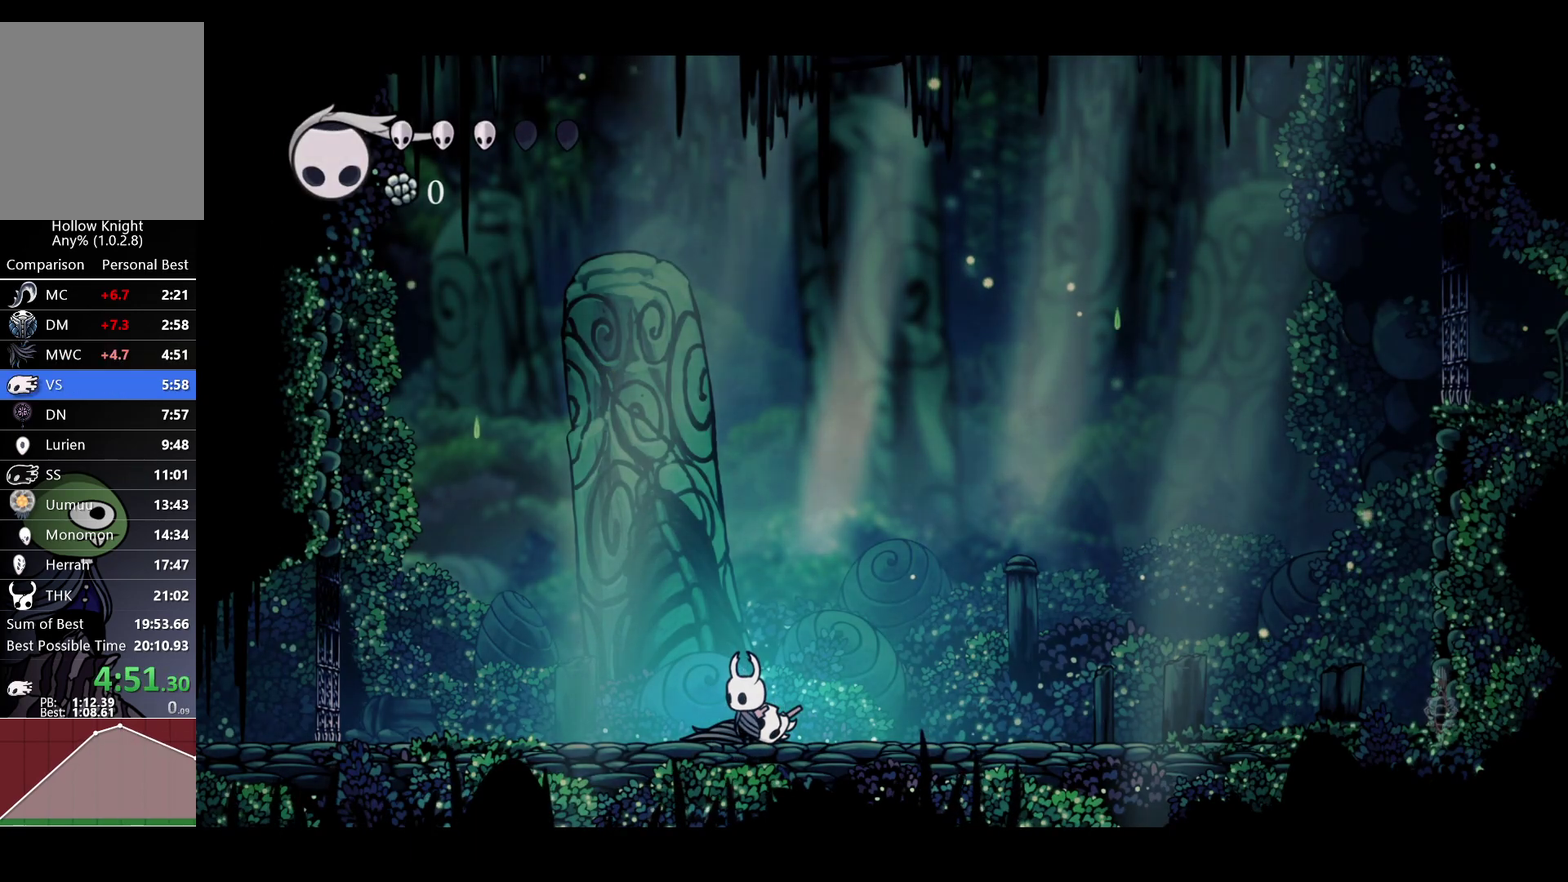
{"buttons": [], "left_stick": "center", "right_stick": "center", "events": [[117, "START", "down"], [183, "START", "up"]]}
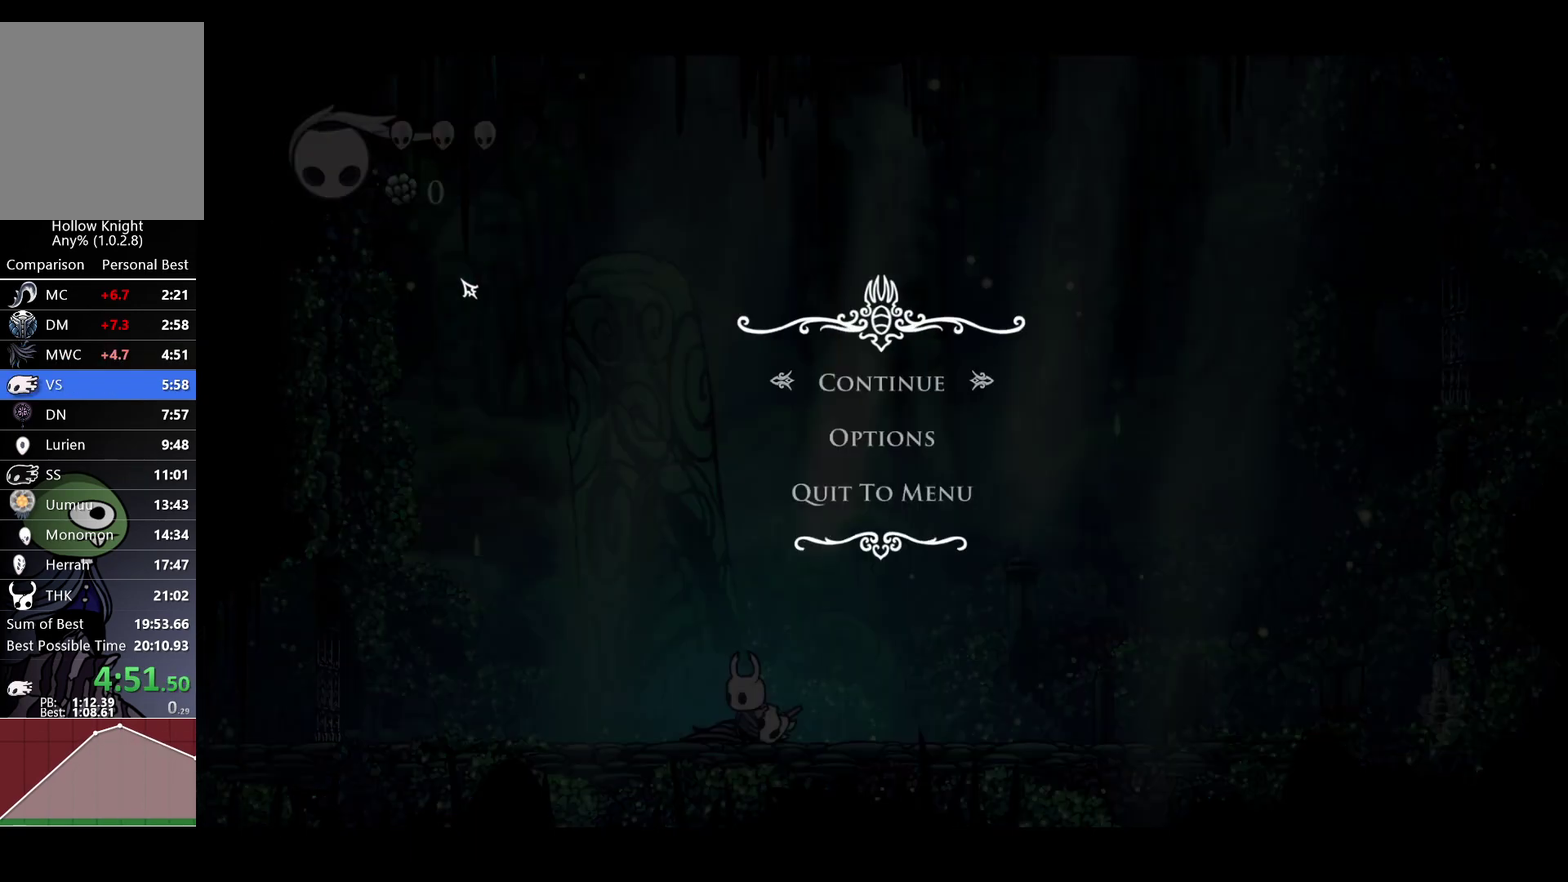
{"buttons": [], "left_stick": "center", "right_stick": "center", "events": [[50, "DPAD_UP", "down"], [100, "A", "down"], [150, "DPAD_UP", "up"], [167, "A", "up"]]}
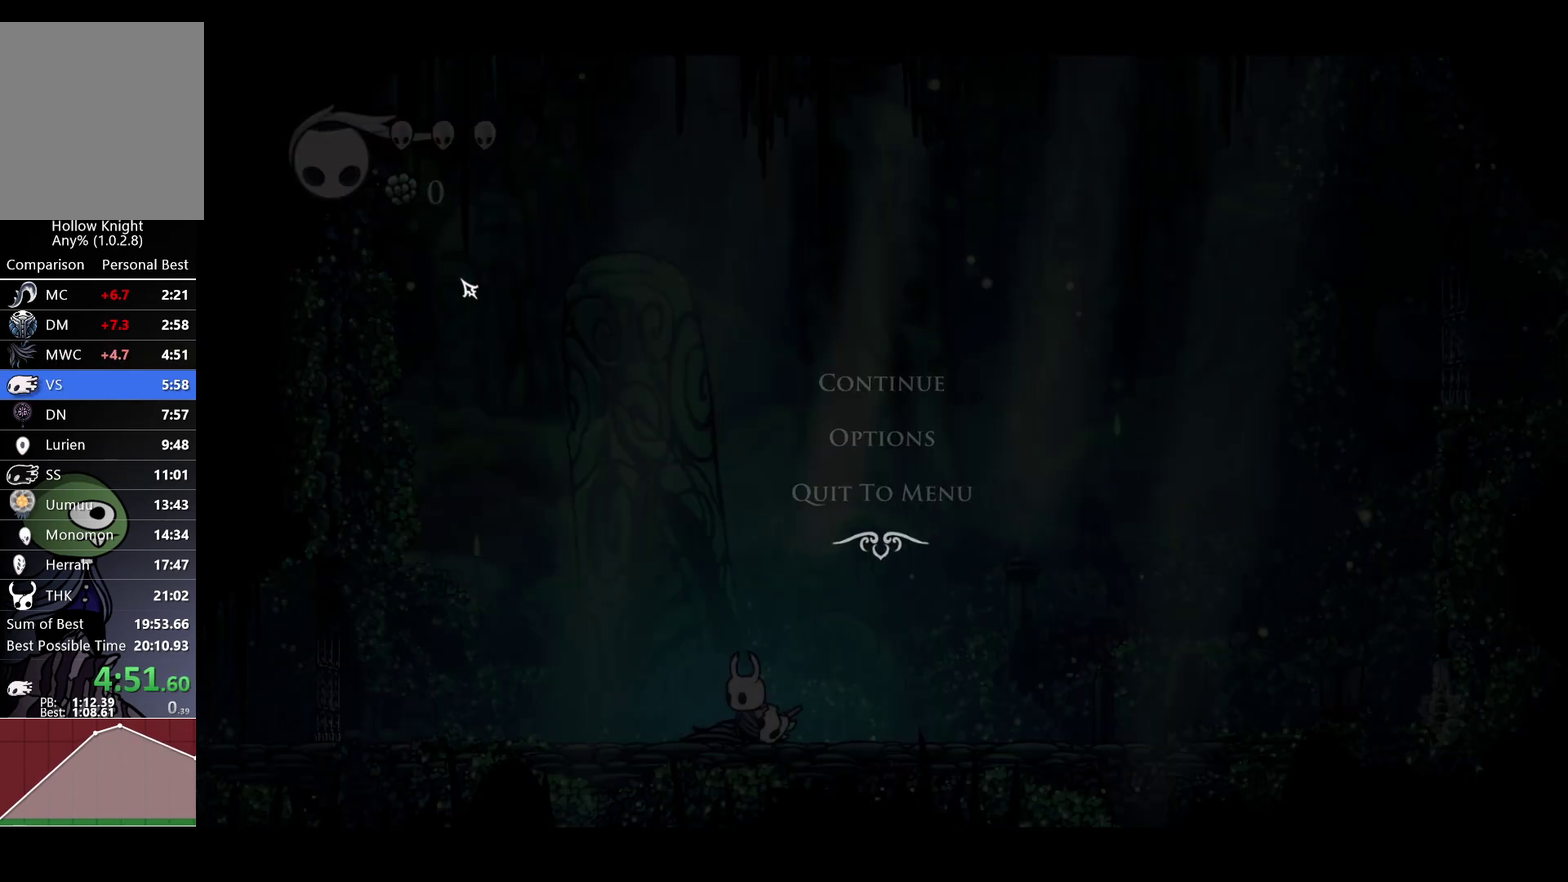
{"buttons": [], "left_stick": "center", "right_stick": "center", "events": []}
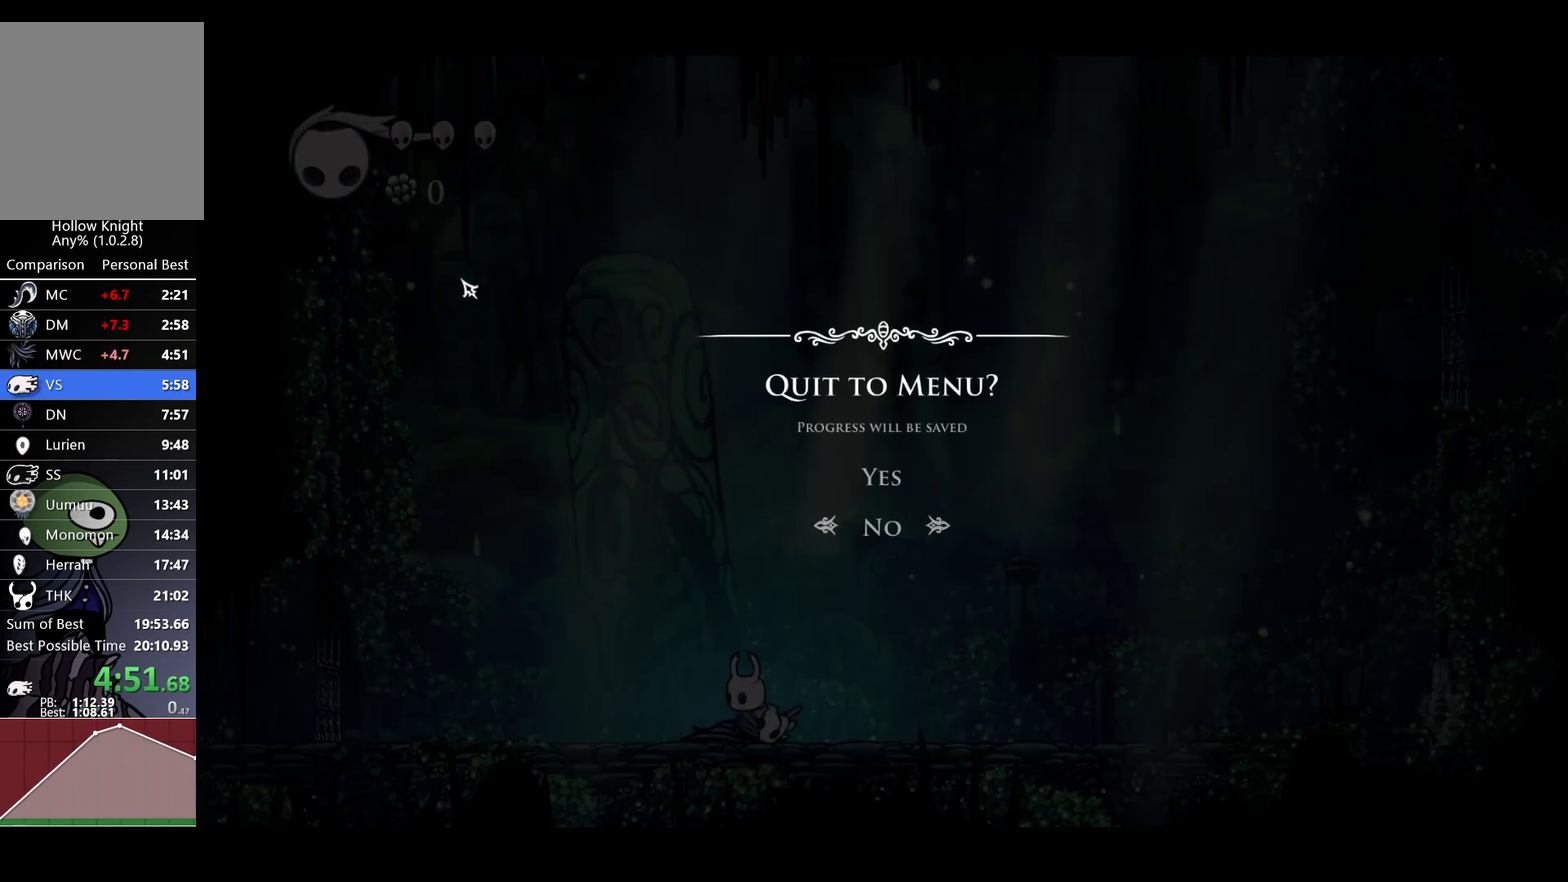
{"buttons": [], "left_stick": "center", "right_stick": "center", "events": [[83, "DPAD_UP", "down"], [117, "A", "down"], [167, "DPAD_UP", "up"], [183, "A", "up"]]}
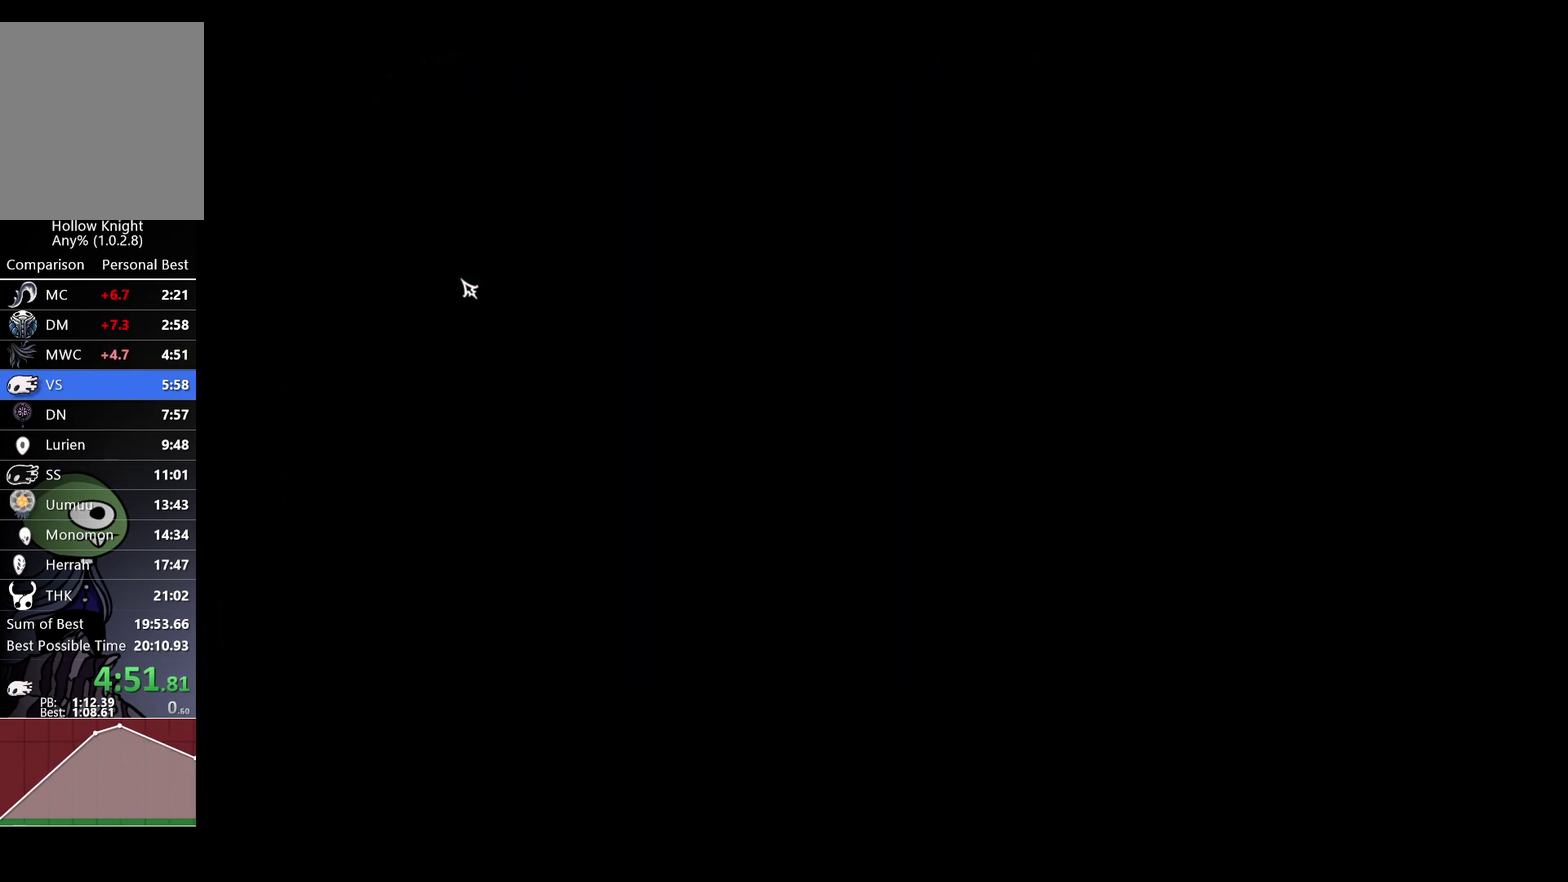
{"buttons": [], "left_stick": "center", "right_stick": "center", "events": [[417, "A", "down"], [467, "A", "up"]]}
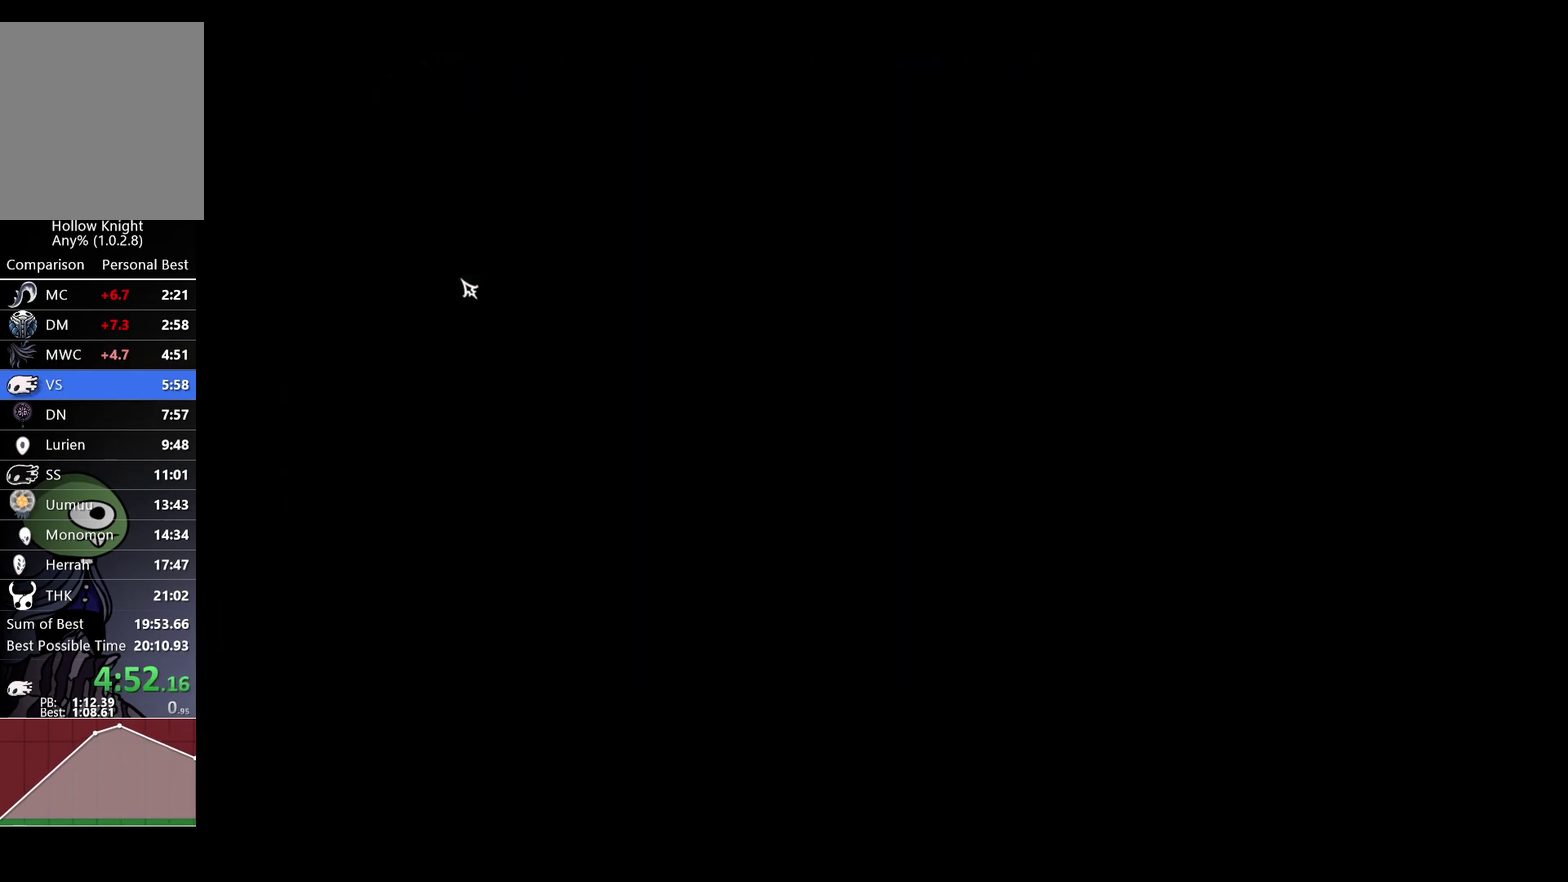
{"buttons": ["X"], "left_stick": "center", "right_stick": "center", "events": [[217, "A", "down"], [283, "A", "up"], [367, "A", "down"], [433, "A", "up"], [467, "X", "down"]]}
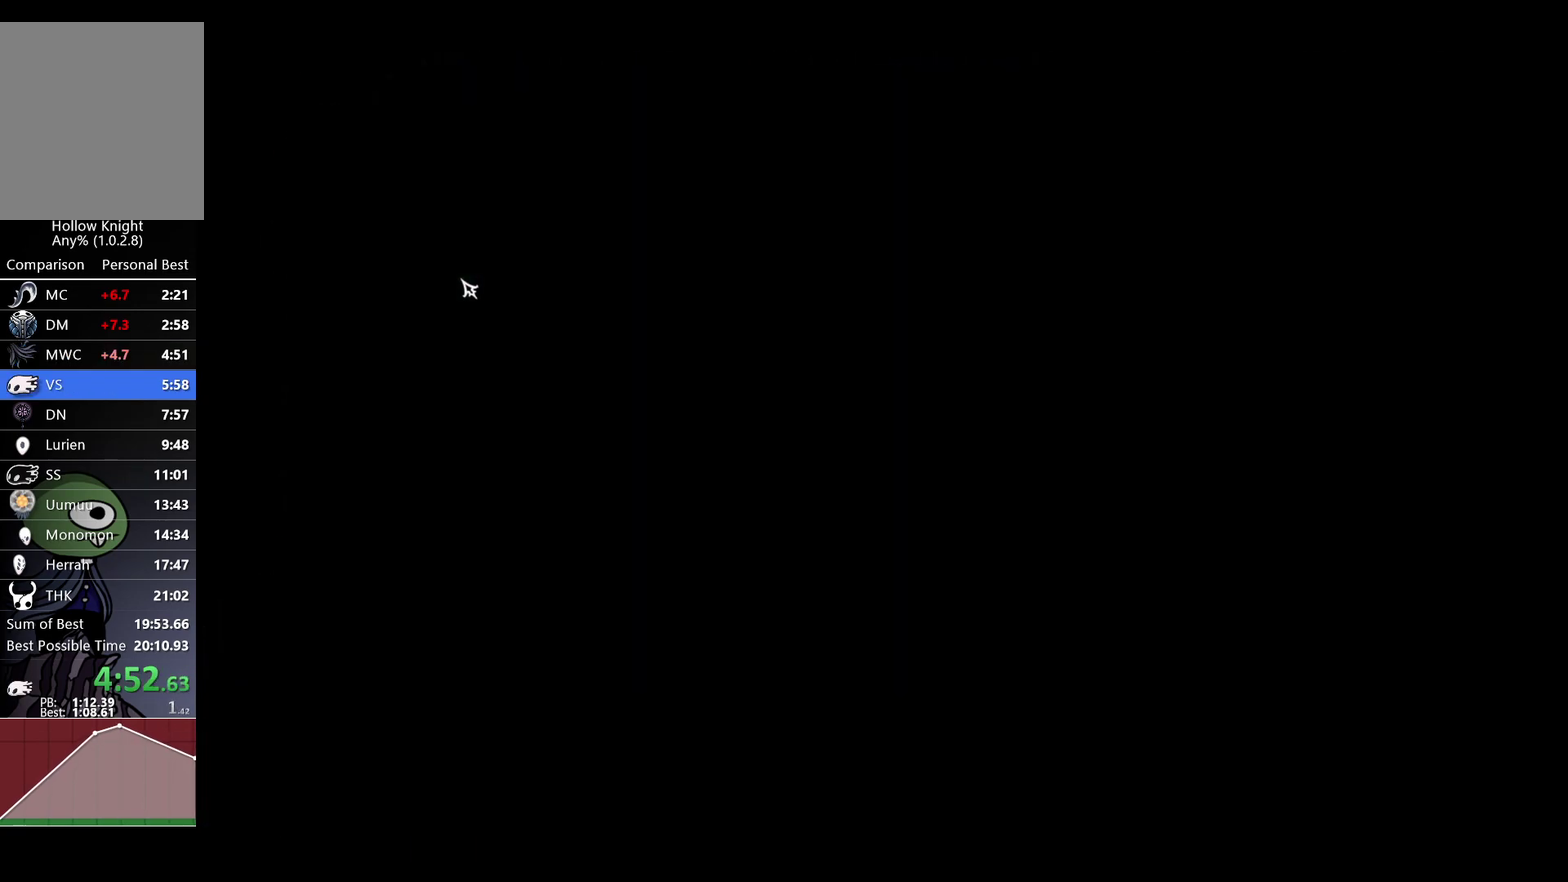
{"buttons": [], "left_stick": "center", "right_stick": "center", "events": [[17, "A", "down"], [17, "X", "up"], [67, "A", "up"], [117, "X", "down"], [133, "A", "down"], [183, "X", "up"], [200, "A", "up"], [267, "X", "down"], [283, "A", "down"], [317, "X", "up"], [333, "A", "up"], [417, "A", "down"], [417, "X", "down"], [467, "A", "up"], [483, "X", "up"]]}
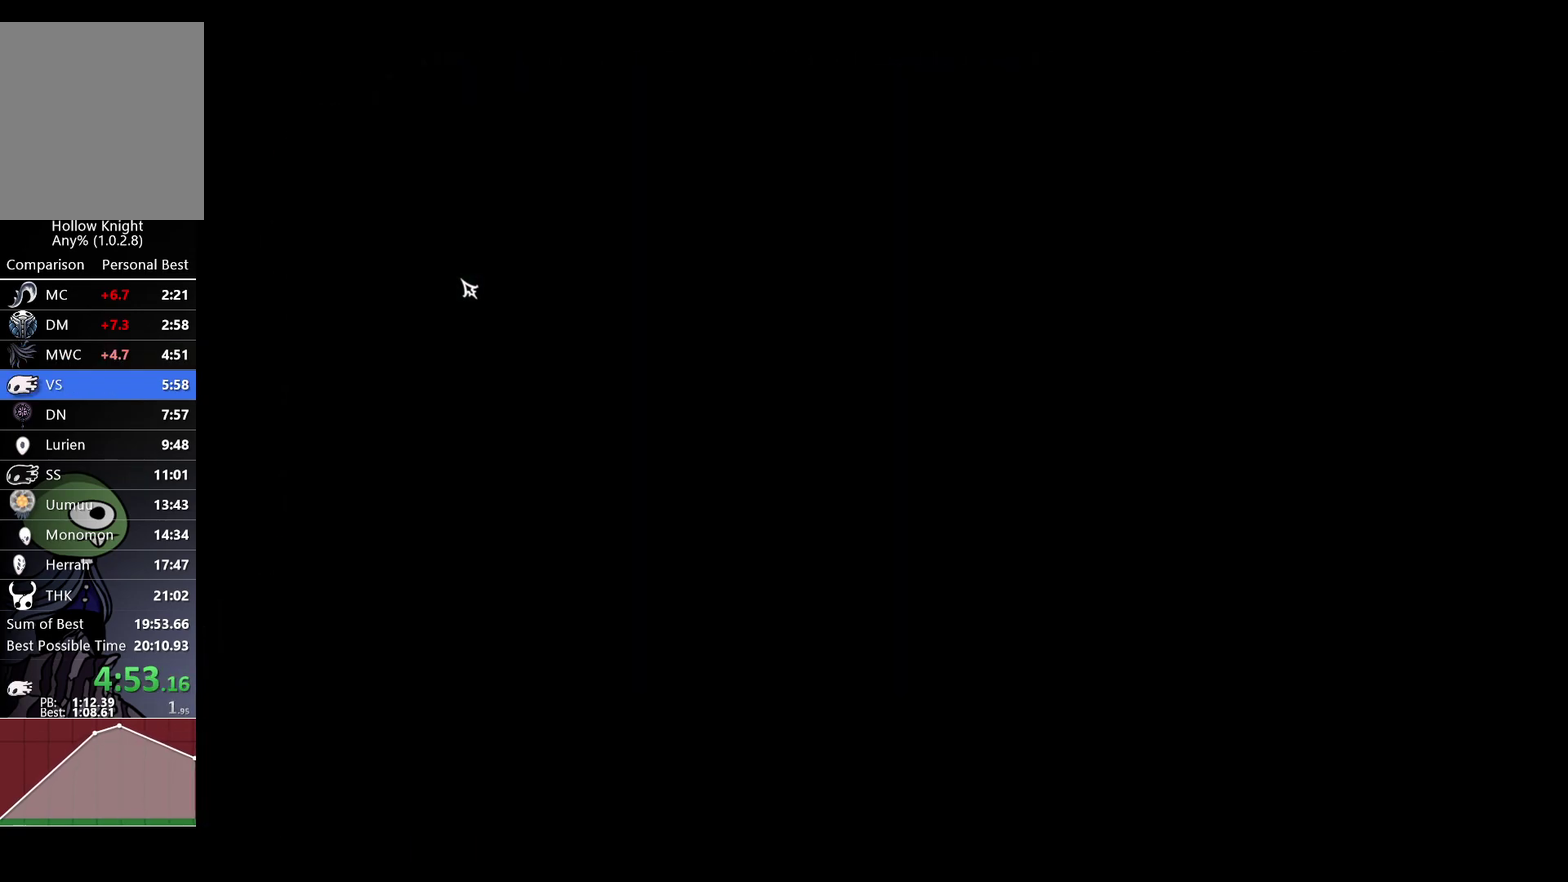
{"buttons": ["A"], "left_stick": "center", "right_stick": "center", "events": [[50, "A", "down"], [67, "X", "down"], [117, "A", "up"], [133, "X", "up"], [200, "A", "down"], [217, "X", "down"], [250, "A", "up"], [283, "X", "up"], [333, "A", "down"], [367, "X", "down"], [383, "A", "up"], [433, "X", "up"], [467, "A", "down"]]}
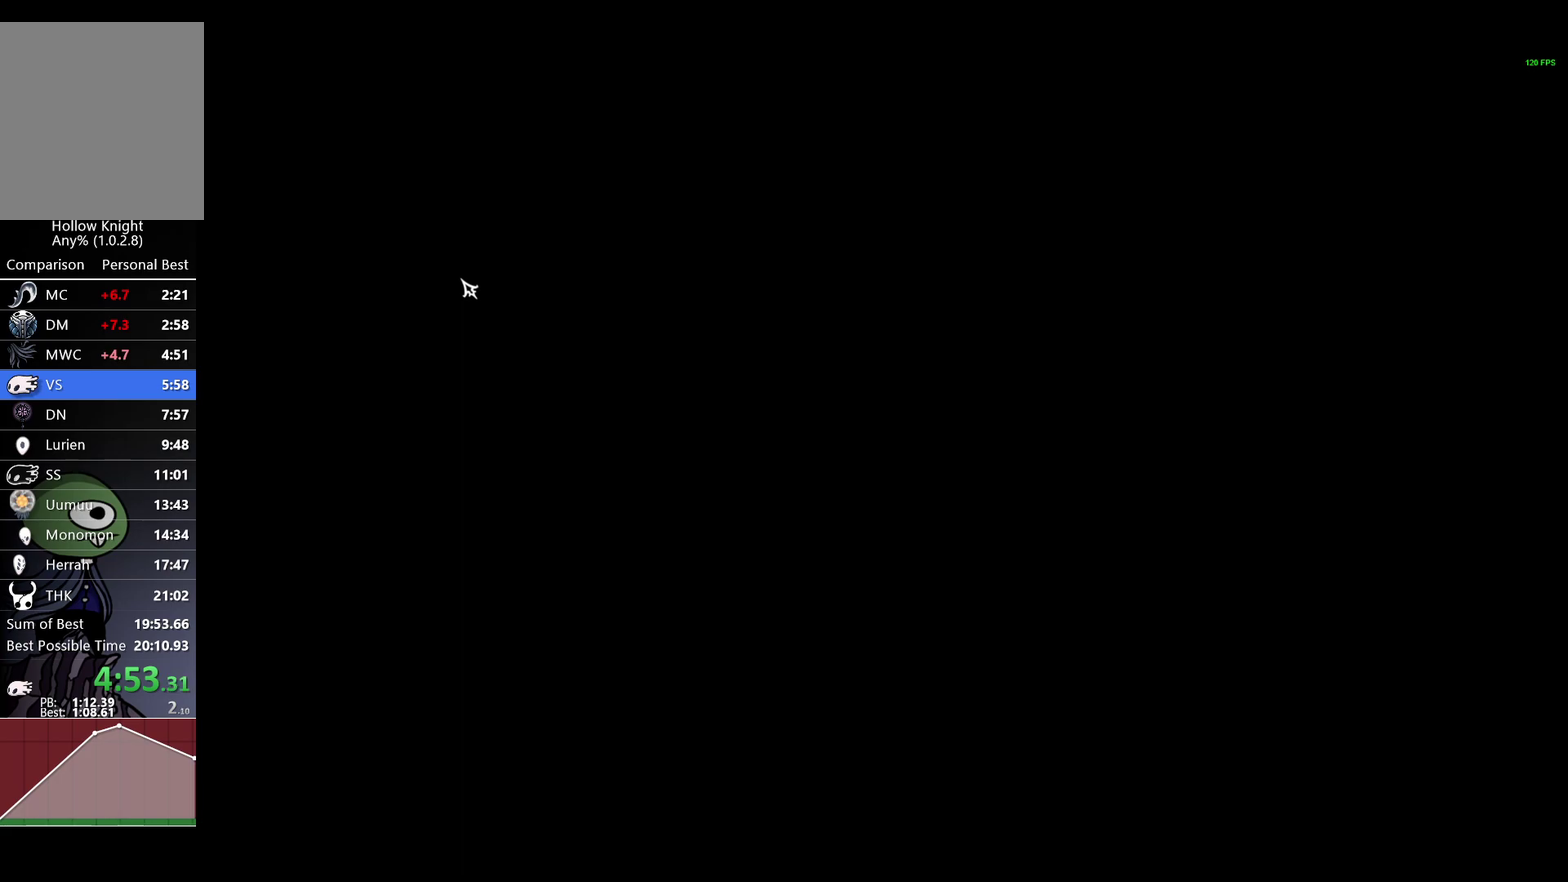
{"buttons": ["X"], "left_stick": "center", "right_stick": "center", "events": [[17, "A", "up"], [17, "X", "down"], [83, "X", "up"], [117, "A", "down"], [150, "X", "down"], [167, "A", "up"], [217, "X", "up"], [267, "A", "down"], [317, "A", "up"], [317, "X", "down"], [367, "X", "up"], [400, "A", "down"], [450, "X", "down"], [467, "A", "up"]]}
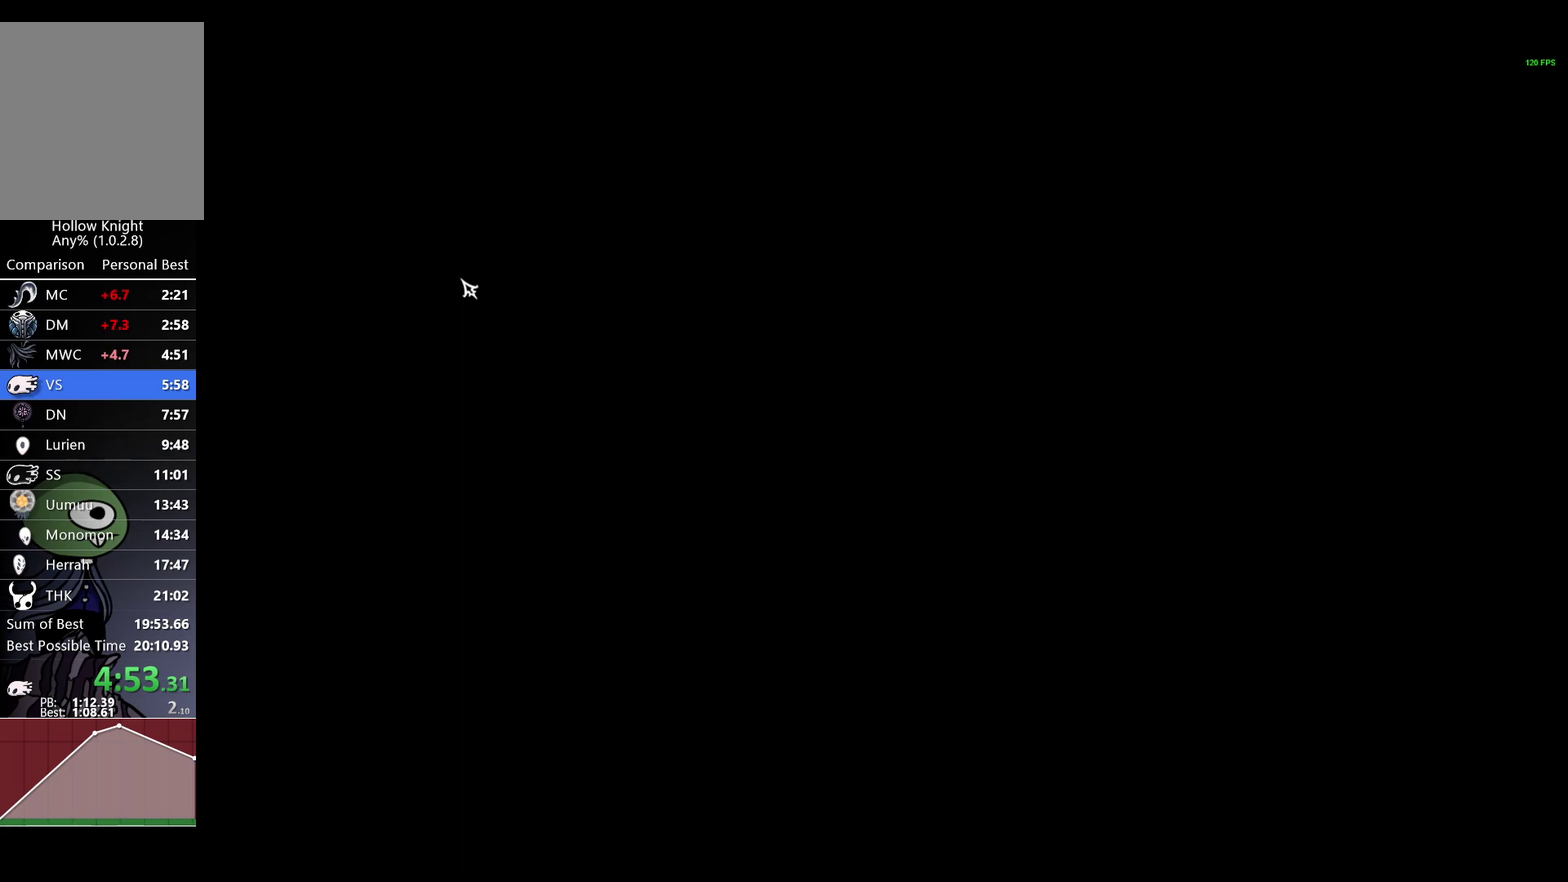
{"buttons": ["A"], "left_stick": "center", "right_stick": "center", "events": [[33, "X", "up"], [50, "A", "down"], [100, "A", "up"], [100, "X", "down"], [167, "X", "up"], [183, "A", "down"], [233, "A", "up"], [267, "X", "down"], [317, "A", "down"], [317, "X", "up"], [367, "A", "up"], [417, "X", "down"], [450, "A", "down"], [483, "X", "up"]]}
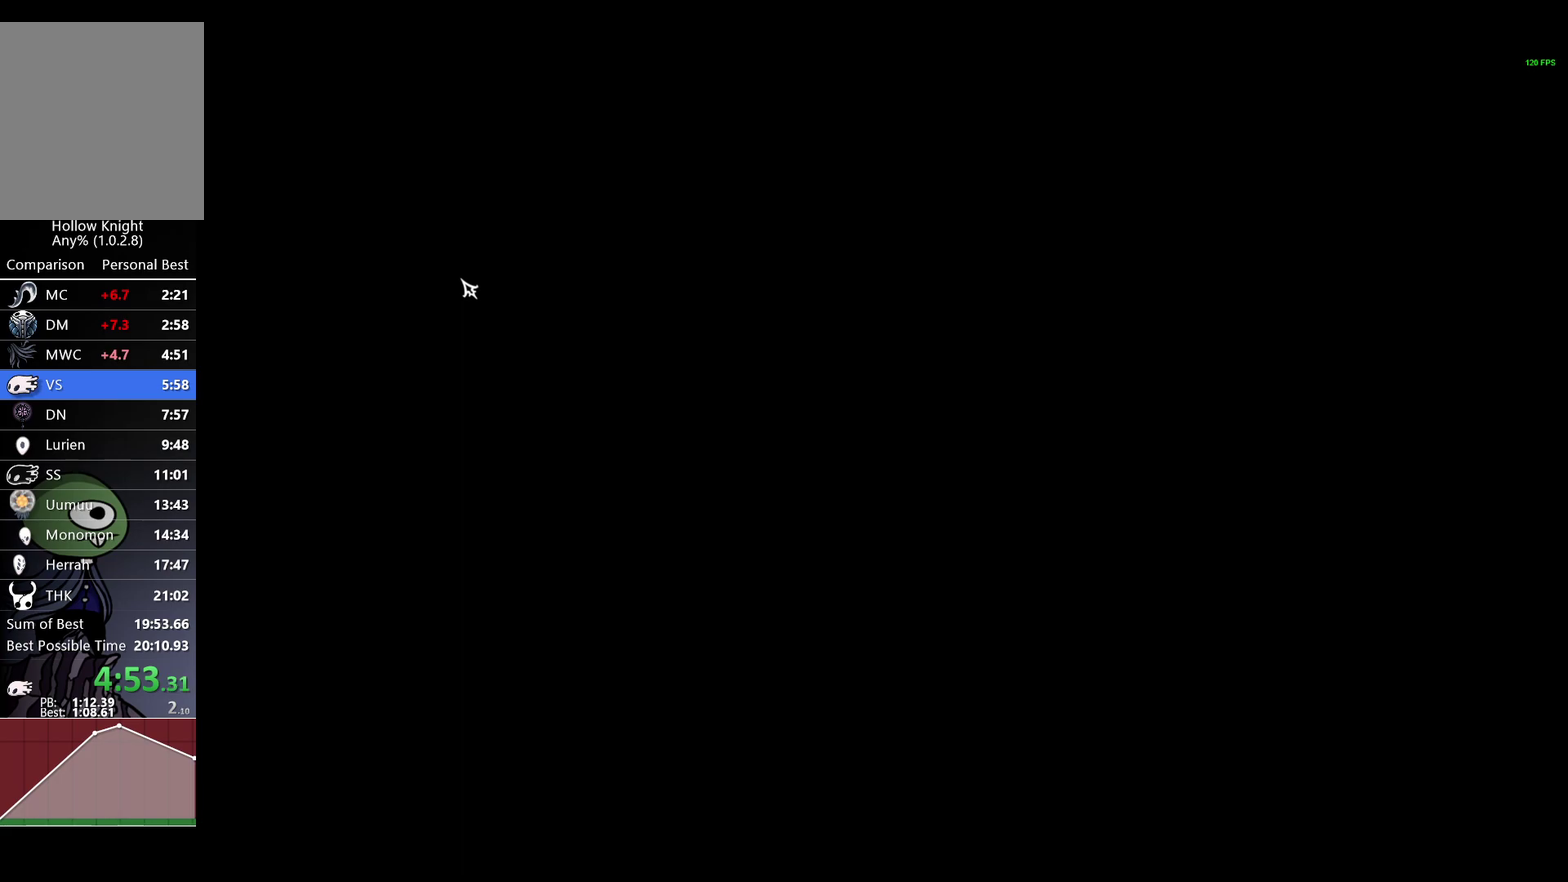
{"buttons": [], "left_stick": "center", "right_stick": "center", "events": [[33, "A", "up"], [83, "X", "down"], [117, "A", "down"], [133, "X", "up"], [167, "A", "up"], [250, "A", "down"], [250, "X", "down"], [300, "A", "up"], [317, "X", "up"], [383, "A", "down"], [400, "X", "down"], [450, "A", "up"], [467, "X", "up"]]}
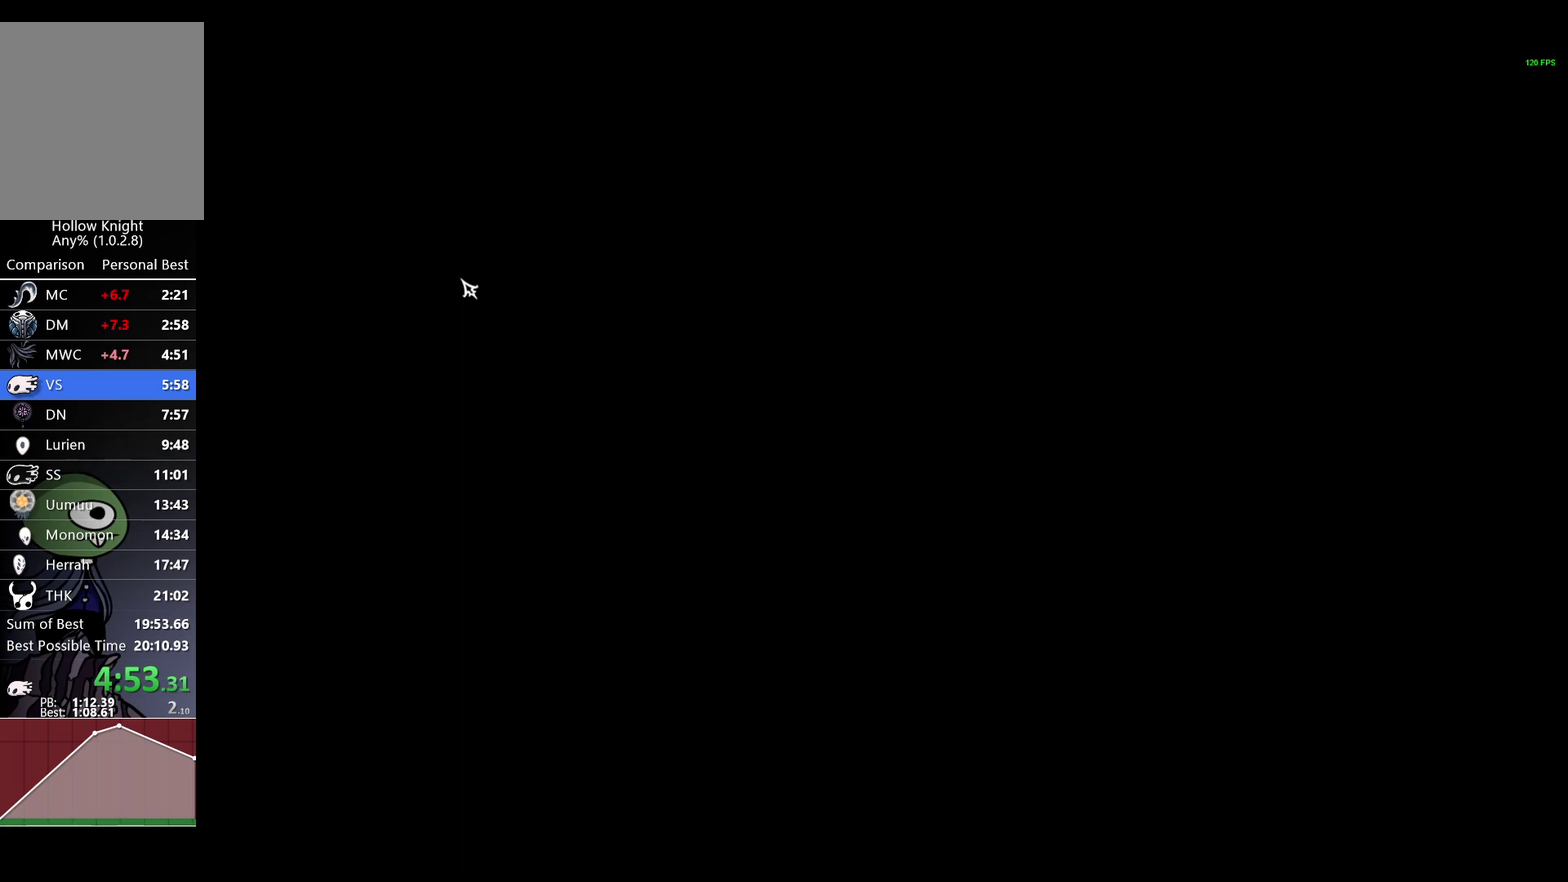
{"buttons": [], "left_stick": "center", "right_stick": "center", "events": [[33, "A", "down"], [50, "X", "down"], [100, "A", "up"], [133, "X", "up"], [317, "A", "down"], [367, "A", "up"], [383, "X", "down"], [450, "A", "down"], [450, "X", "up"], [500, "A", "up"]]}
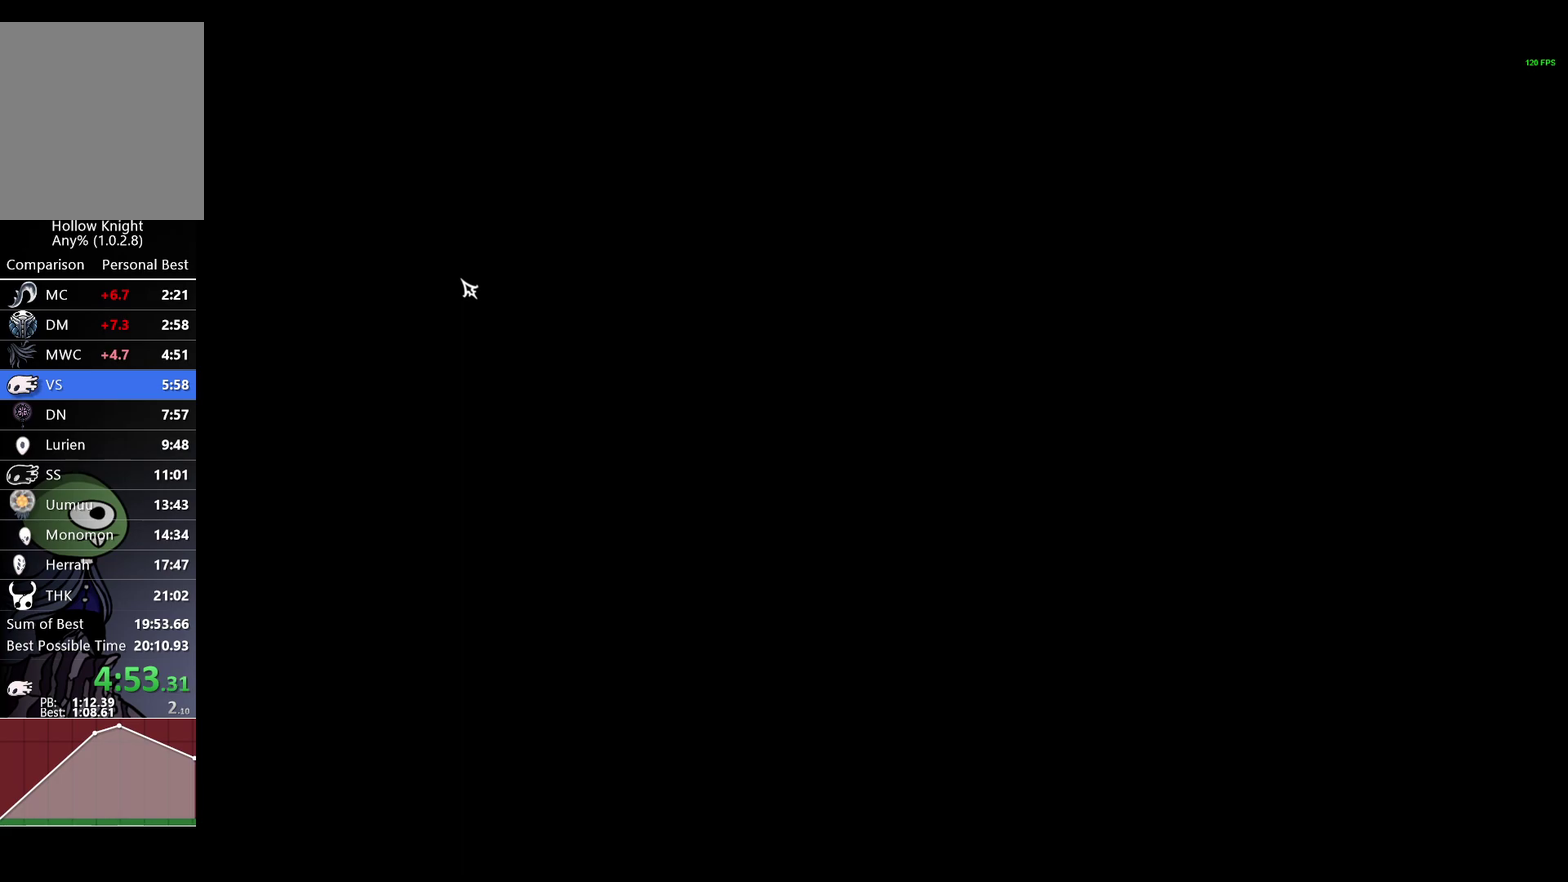
{"buttons": [], "left_stick": "center", "right_stick": "center", "events": [[33, "X", "down"], [83, "A", "down"], [100, "X", "up"], [150, "A", "up"], [200, "X", "down"], [267, "X", "up"], [367, "X", "down"], [383, "A", "down"], [433, "X", "up"], [450, "A", "up"]]}
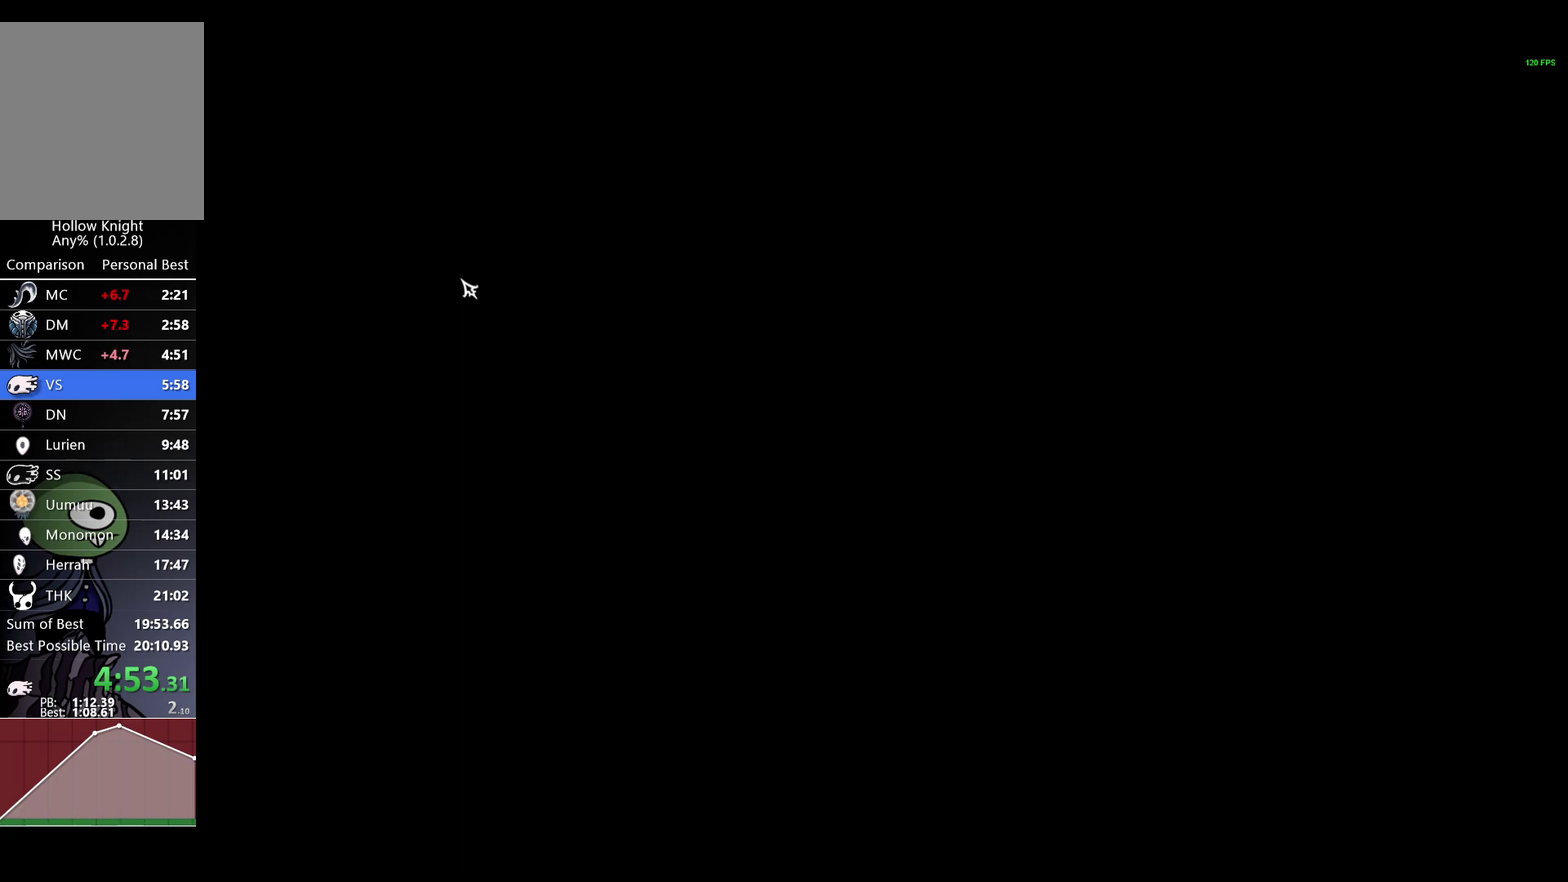
{"buttons": [], "left_stick": "center", "right_stick": "center", "events": [[17, "A", "down"], [17, "X", "down"], [83, "A", "up"], [100, "X", "up"], [183, "X", "down"], [267, "X", "up"], [283, "A", "down"], [350, "A", "up"], [350, "X", "down"], [417, "X", "up"], [433, "A", "down"], [500, "A", "up"]]}
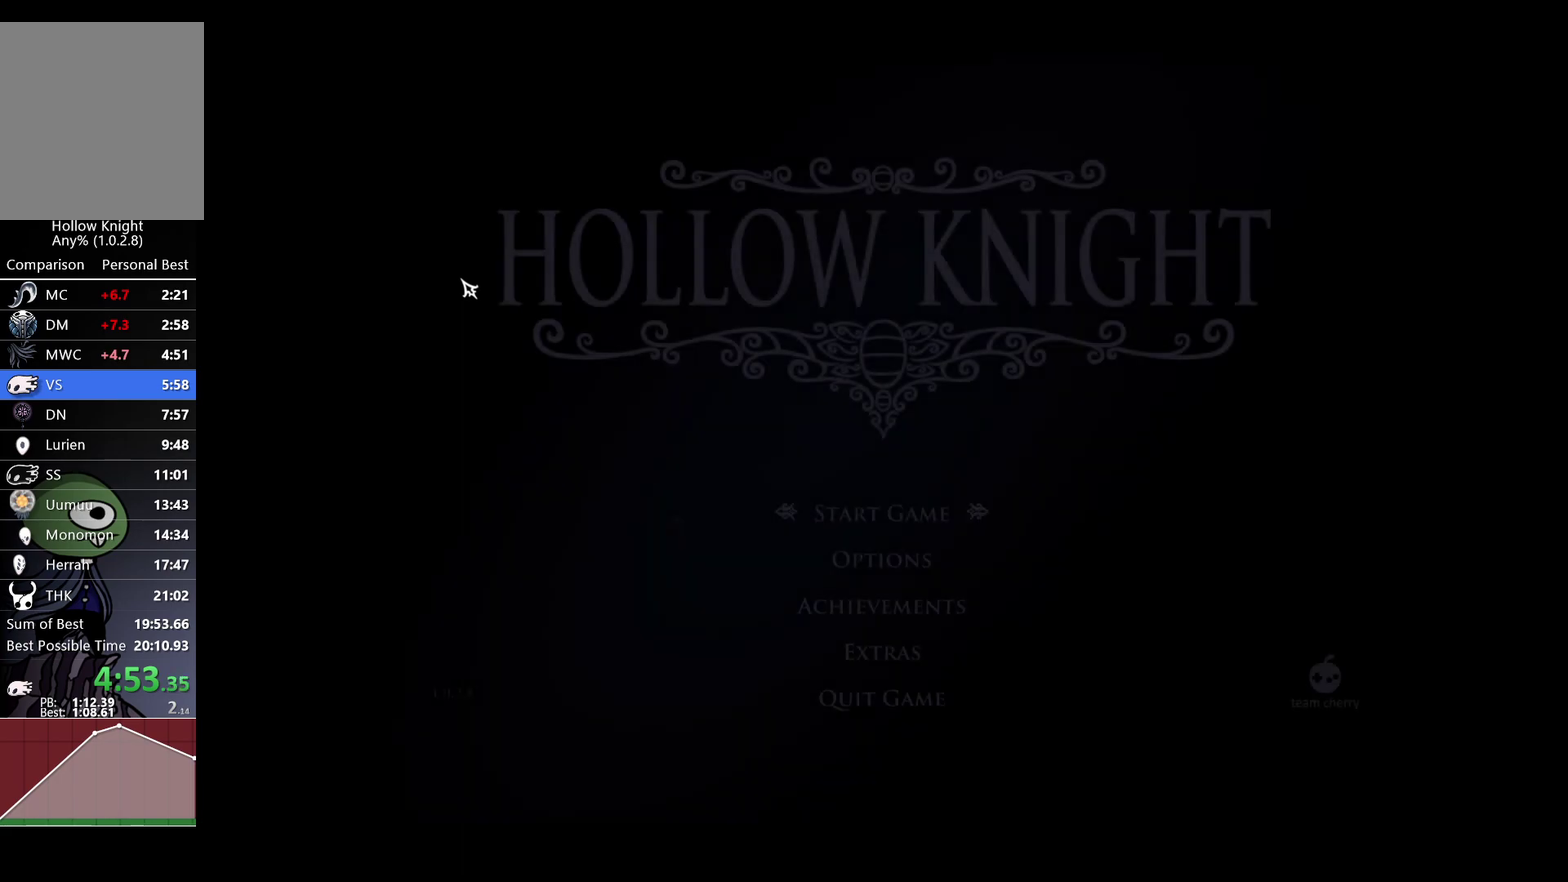
{"buttons": ["A", "X"], "left_stick": "center", "right_stick": "center", "events": [[17, "X", "down"], [67, "A", "down"], [67, "X", "up"], [117, "A", "up"], [167, "X", "down"], [200, "A", "down"], [233, "X", "up"], [250, "A", "up"], [317, "X", "down"], [333, "A", "down"], [383, "X", "up"], [400, "A", "up"], [467, "A", "down"], [483, "X", "down"]]}
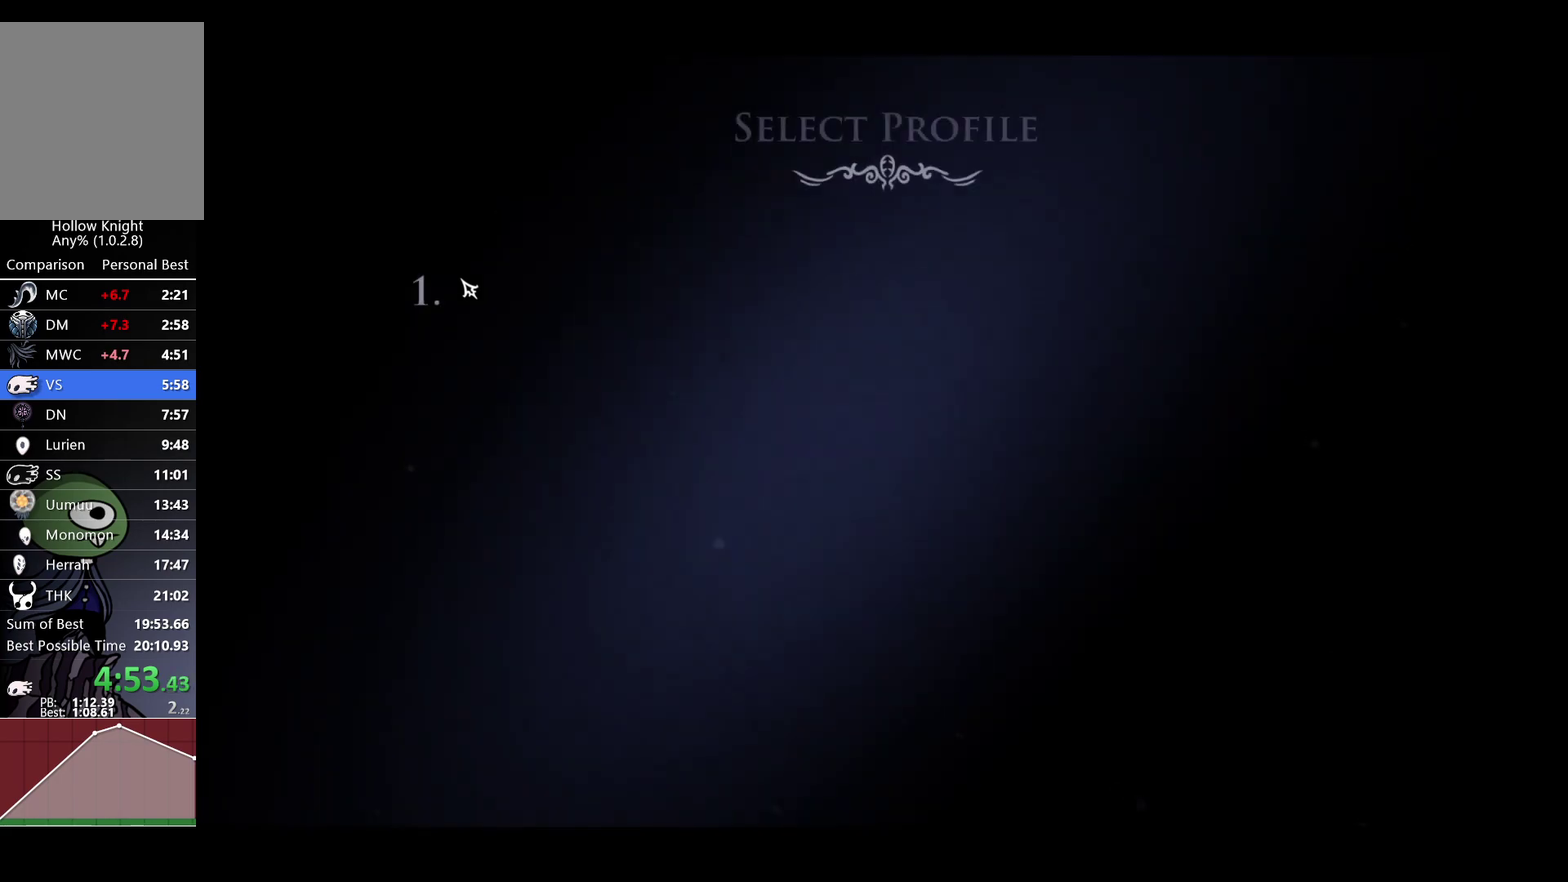
{"buttons": ["X"], "left_stick": "center", "right_stick": "center", "events": [[33, "A", "up"], [50, "X", "up"], [133, "A", "down"], [183, "A", "up"], [283, "A", "down"], [300, "X", "down"], [350, "A", "up"], [350, "X", "up"], [433, "A", "down"], [467, "X", "down"], [483, "A", "up"]]}
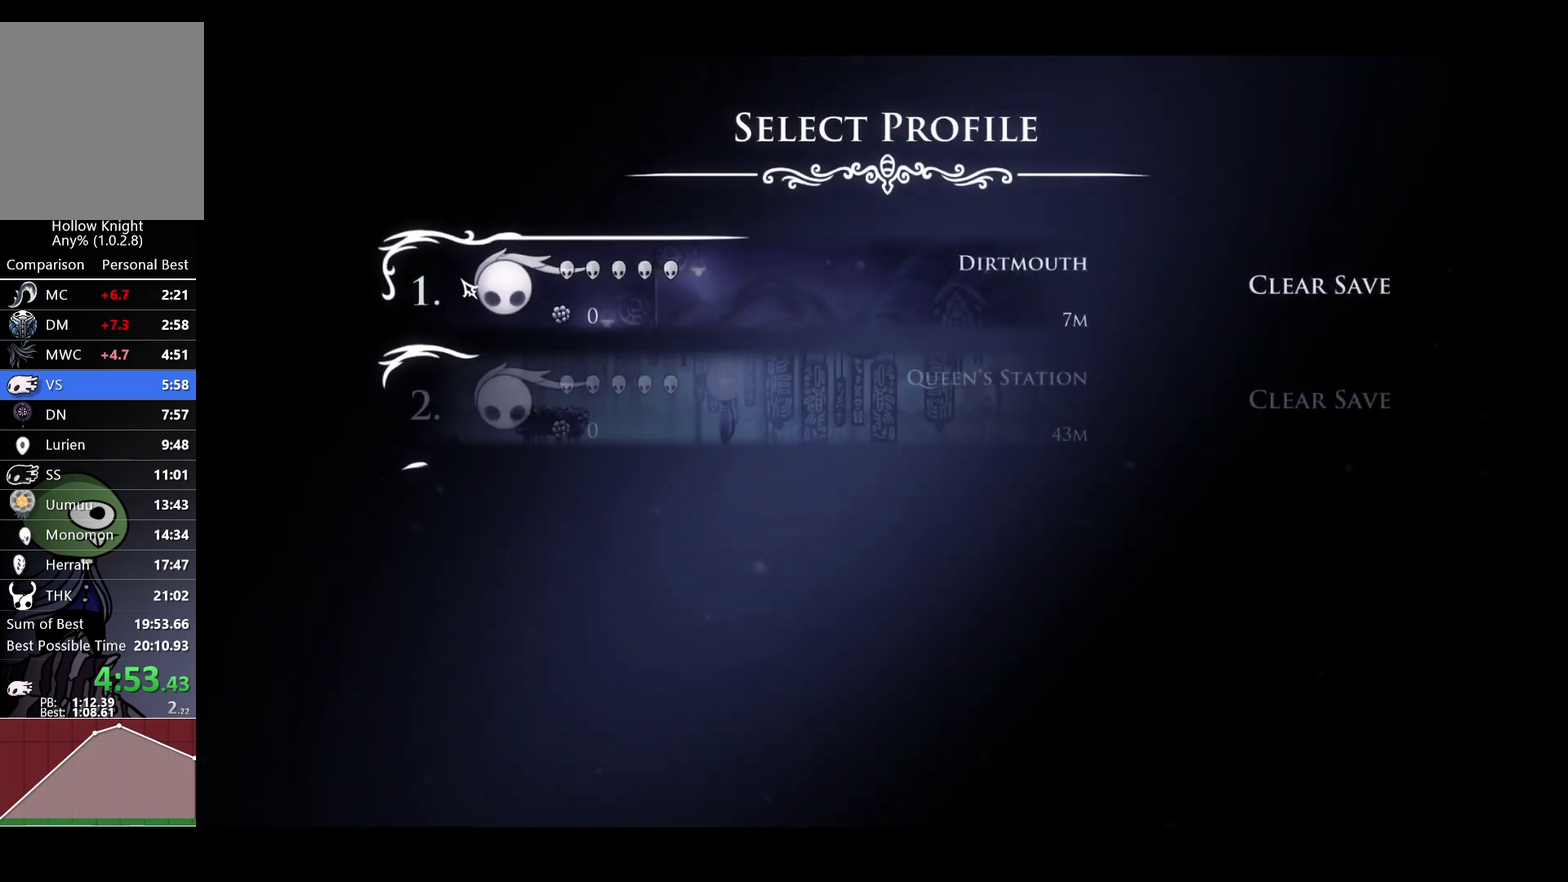
{"buttons": ["A"], "left_stick": "center", "right_stick": "center", "events": [[33, "X", "up"], [67, "A", "down"], [133, "A", "up"], [233, "A", "down"], [233, "X", "down"], [300, "A", "up"], [300, "X", "up"], [350, "A", "down"], [417, "A", "up"], [483, "A", "down"]]}
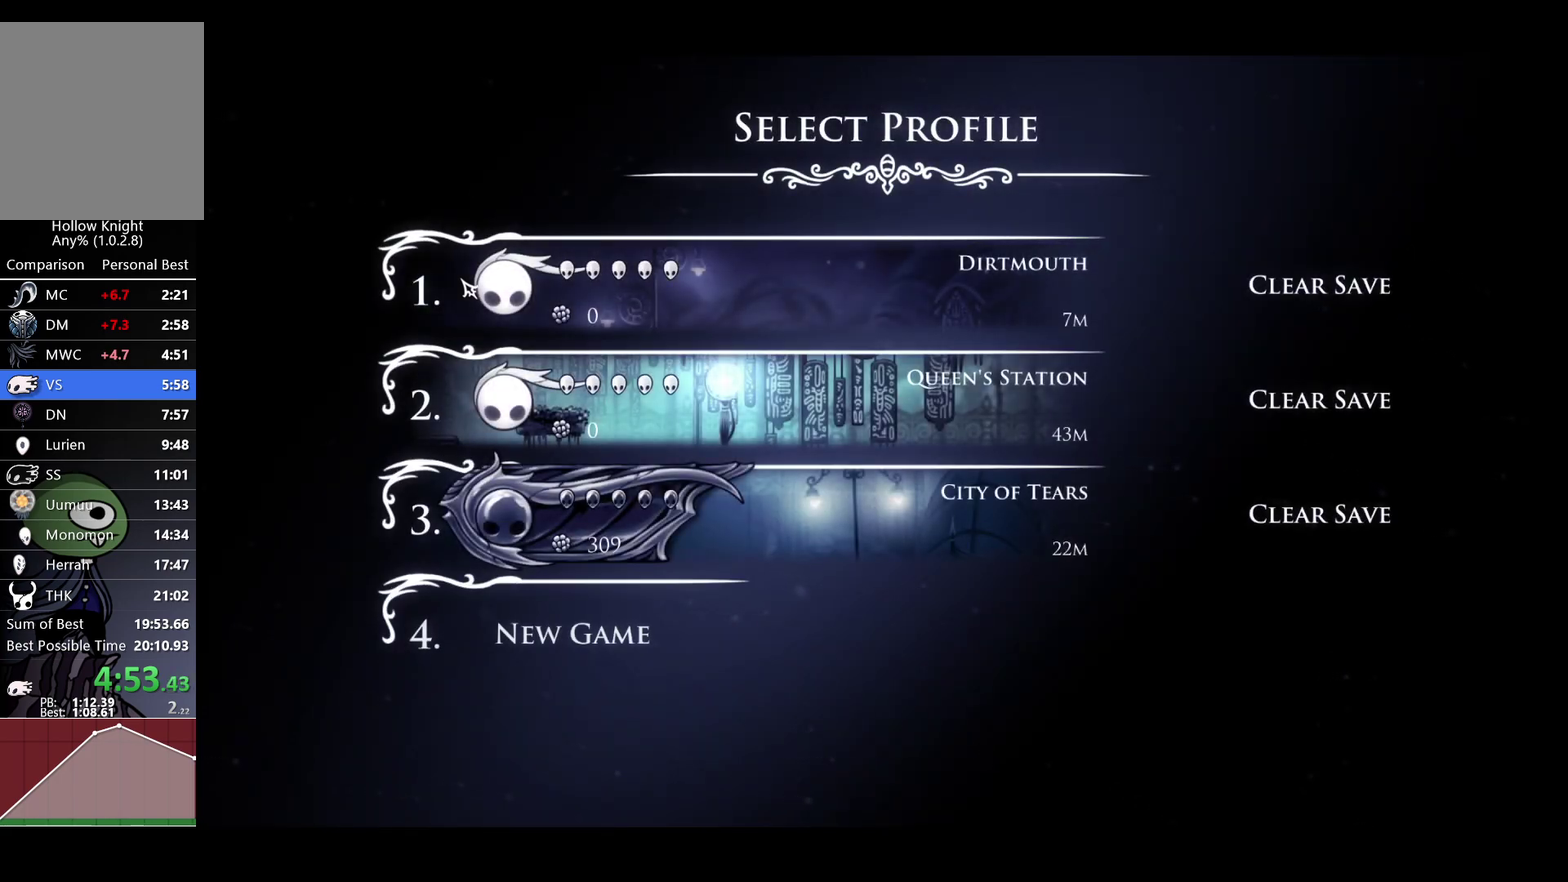
{"buttons": ["A"], "left_stick": "center", "right_stick": "center", "events": [[33, "A", "up"], [100, "A", "down"], [133, "X", "down"], [150, "A", "up"], [183, "X", "up"], [217, "A", "down"], [267, "A", "up"], [317, "A", "down"], [350, "X", "down"], [367, "A", "up"], [417, "X", "up"], [450, "A", "down"]]}
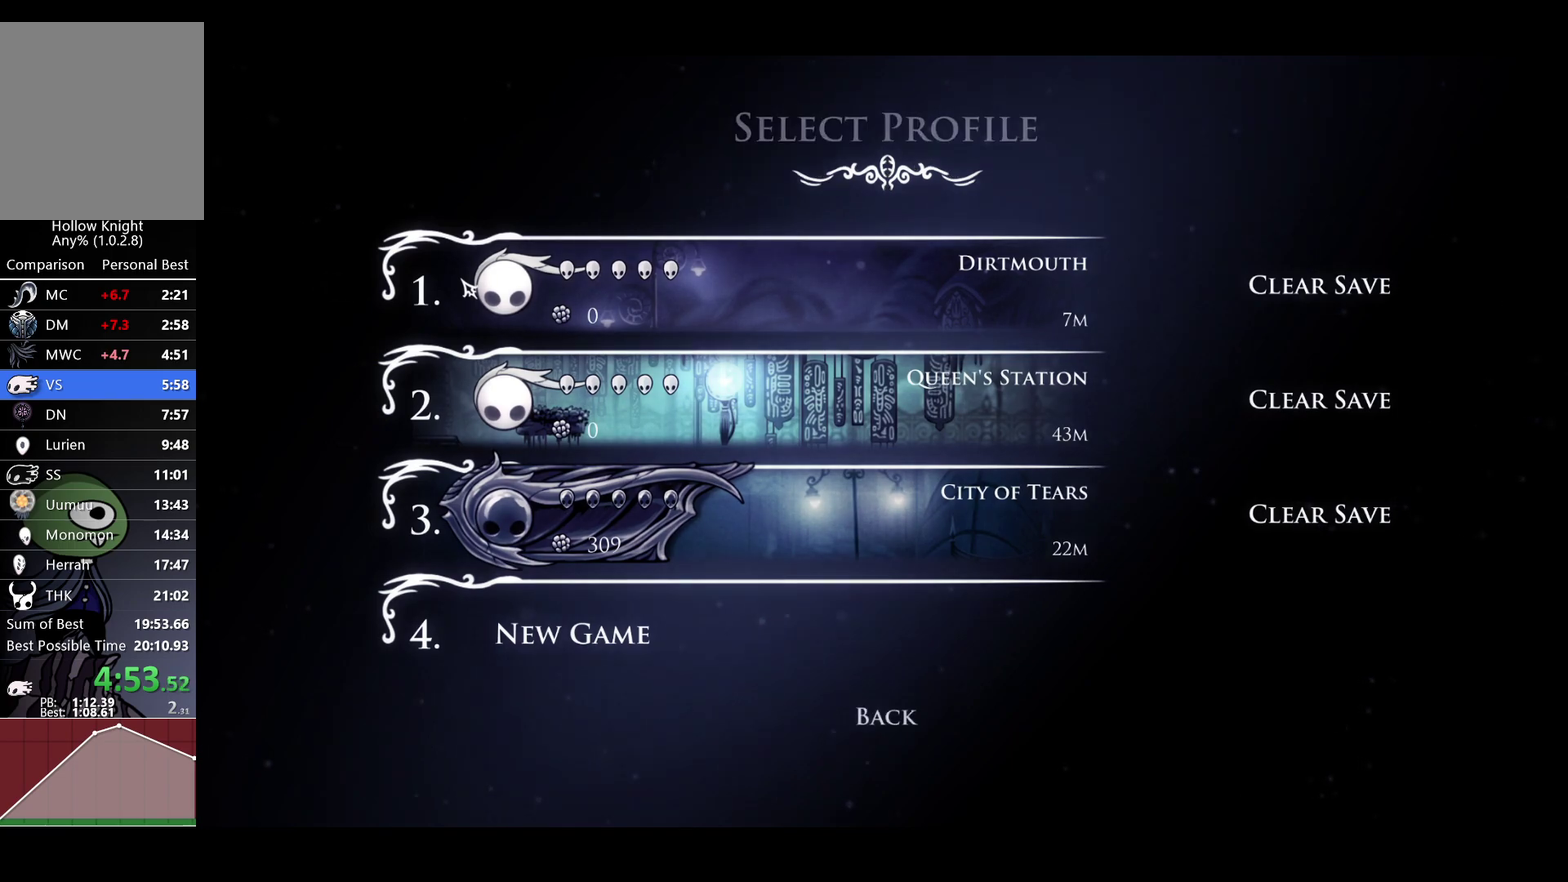
{"buttons": [], "left_stick": "center", "right_stick": "center", "events": [[17, "A", "up"]]}